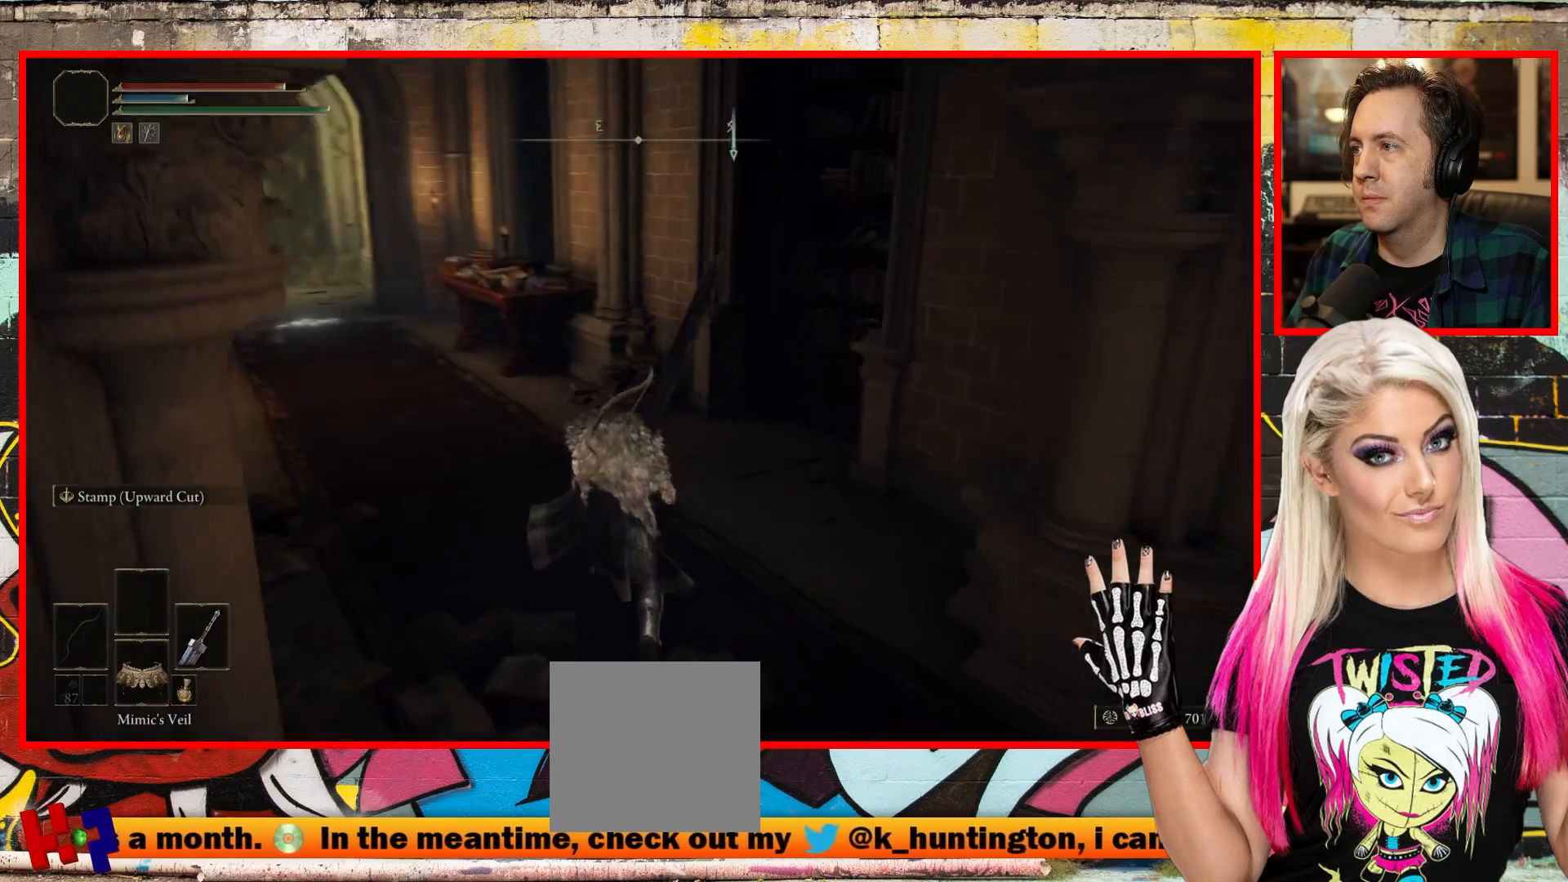
Gameplay with a controller (Xbox layout); each line is a JSON object with the inputs held at the frame after it. "events" lists button and stick changes between this image and that frame as [ms after this image, input, new state], when the widget could be followed in between.
{"buttons": [], "left_stick": "up", "right_stick": "right", "events": [[467, "right_stick", "right"]]}
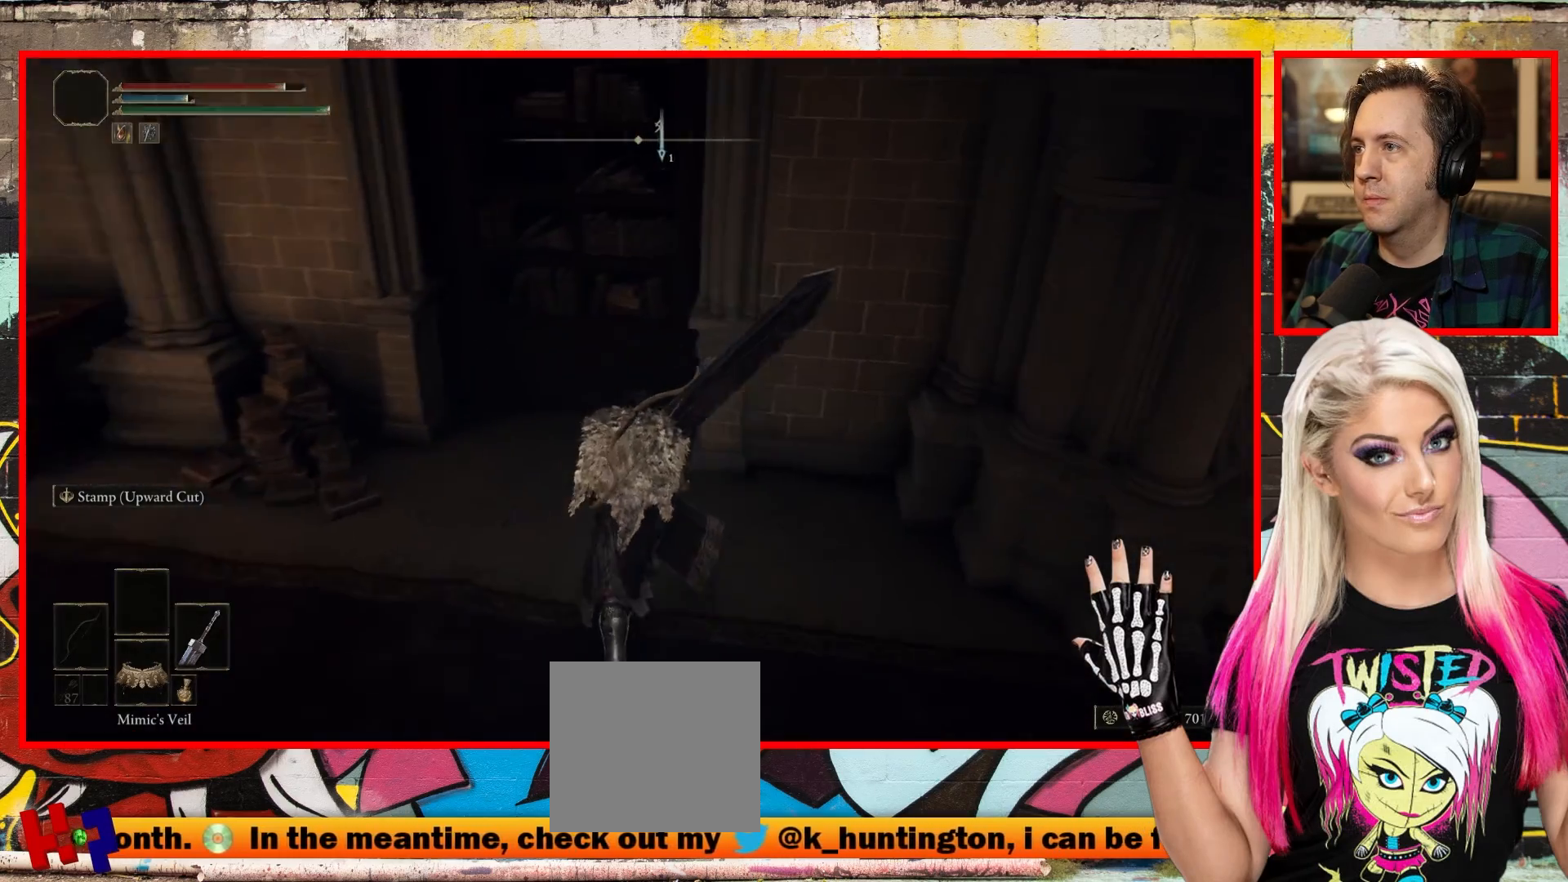
{"buttons": [], "left_stick": "center", "right_stick": "right", "events": [[450, "left_stick", "center"]]}
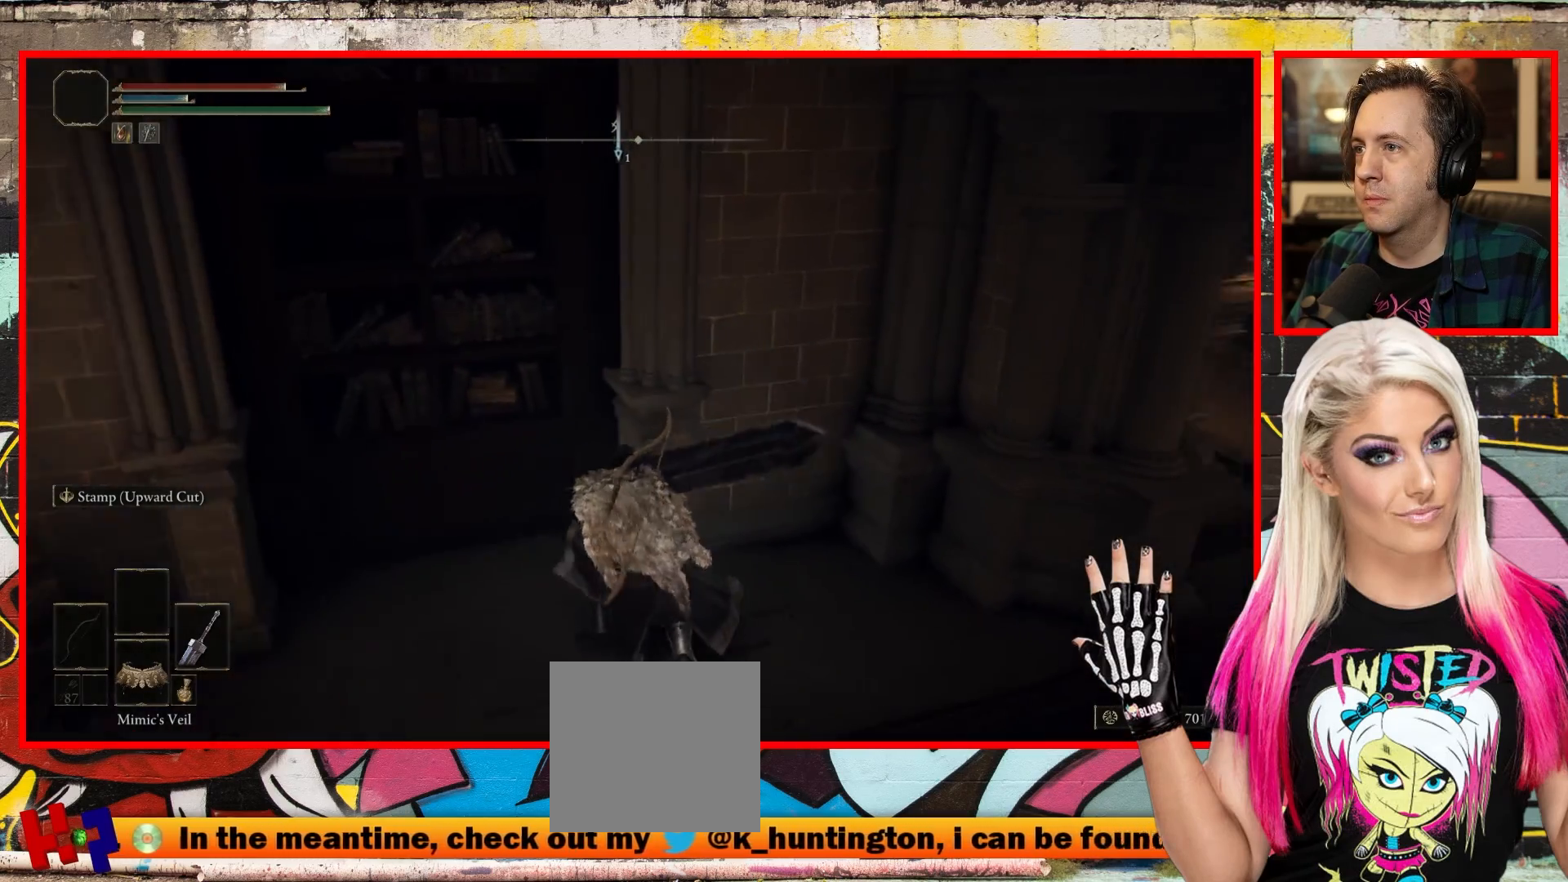
{"buttons": [], "left_stick": "right", "right_stick": "right", "events": [[50, "left_stick", "right"]]}
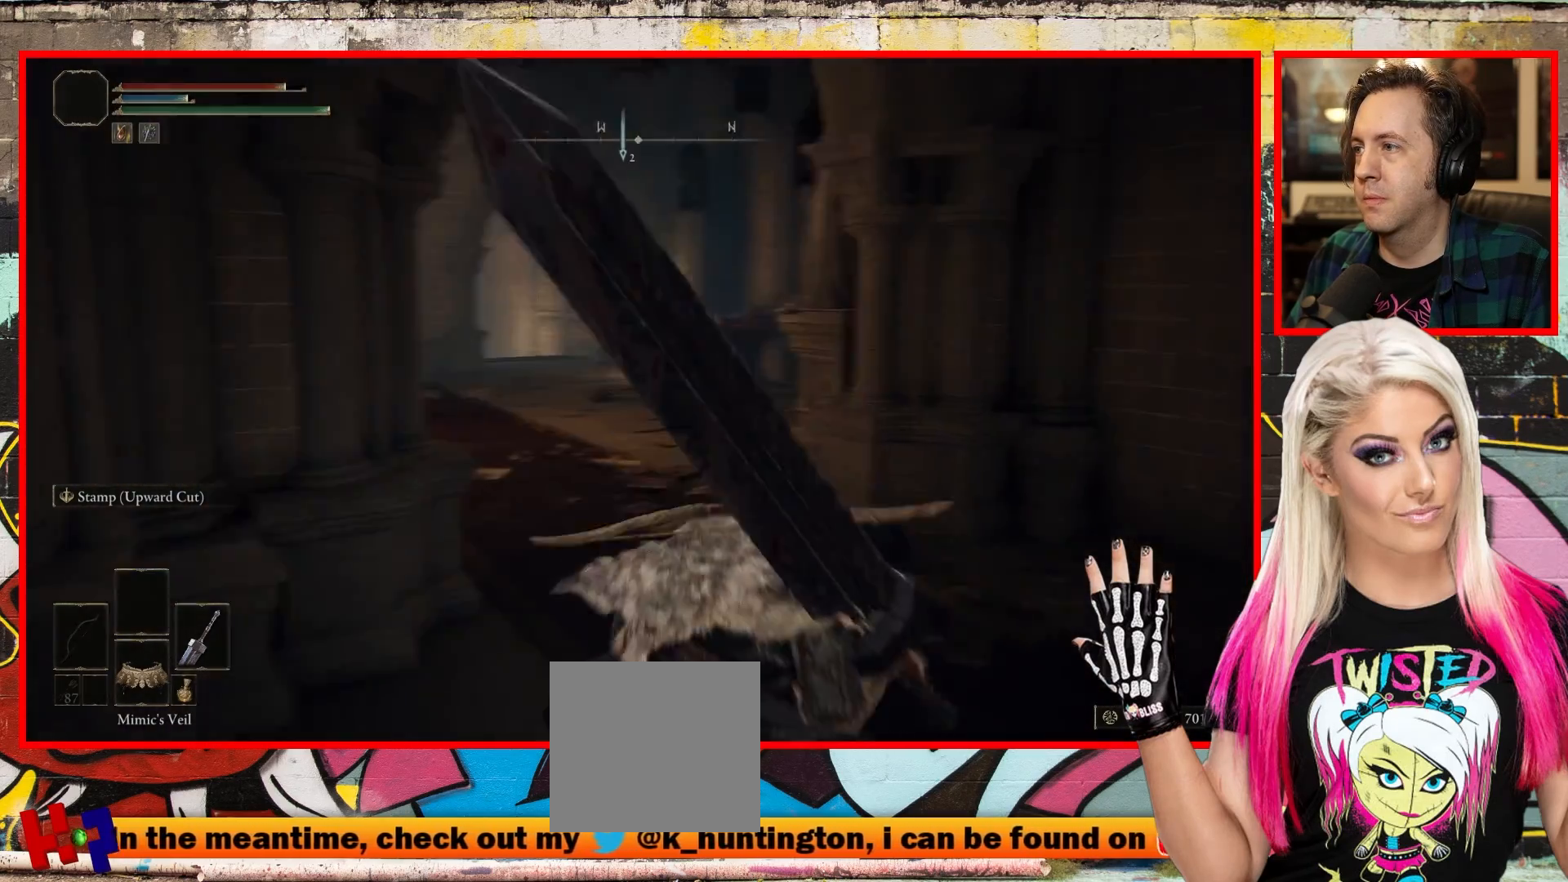
{"buttons": [], "left_stick": "up-right", "right_stick": "up-right", "events": [[50, "left_stick", "up-right"], [83, "right_stick", "up-right"]]}
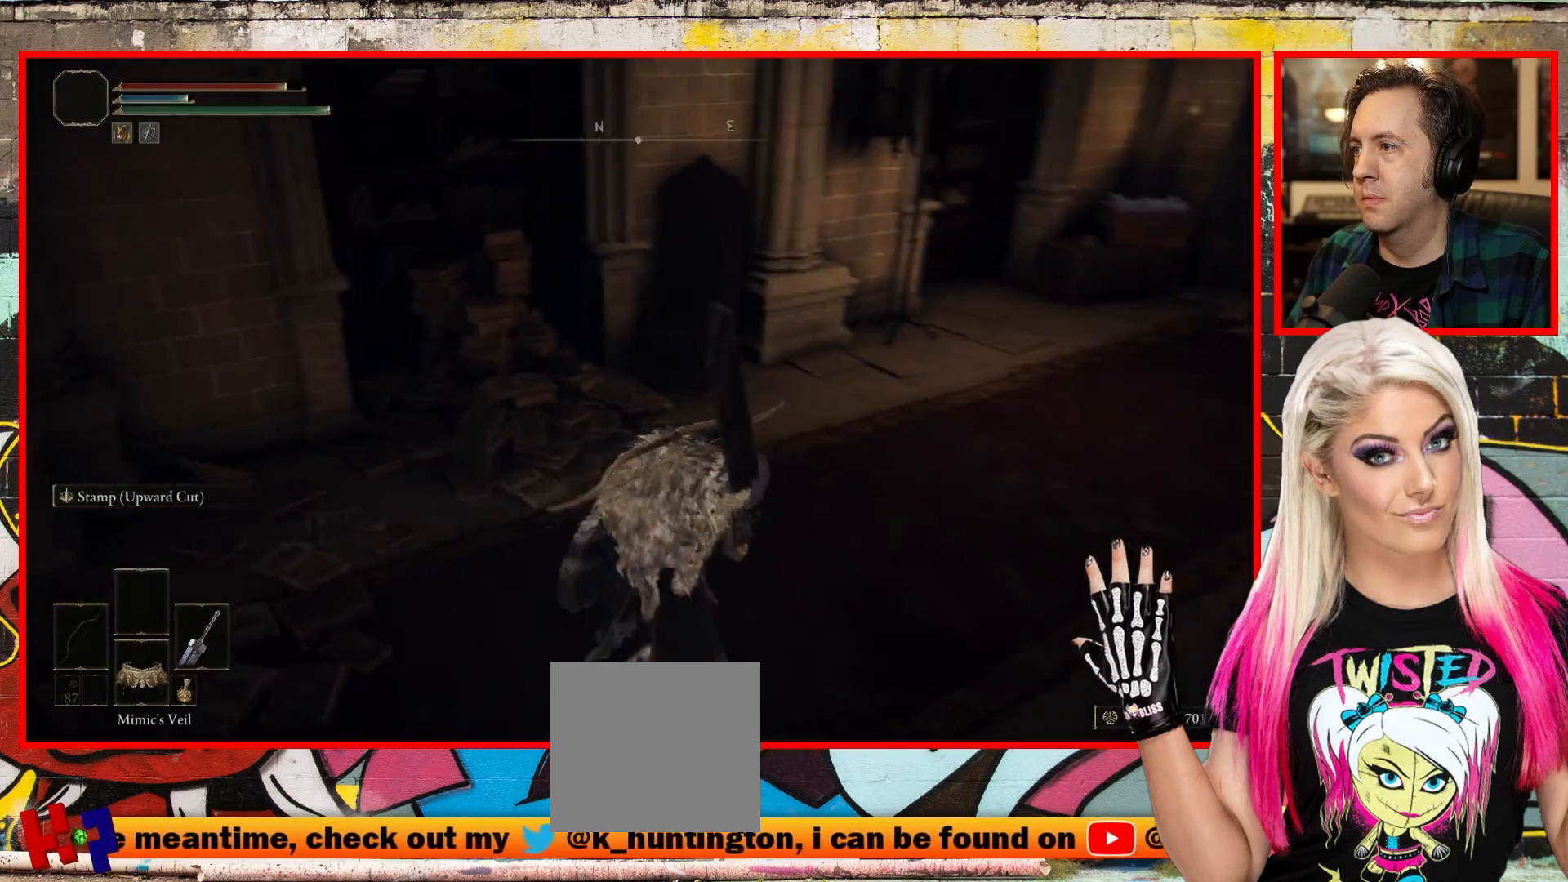
{"buttons": [], "left_stick": "up-right", "right_stick": "center", "events": [[267, "right_stick", "right"], [383, "right_stick", "center"]]}
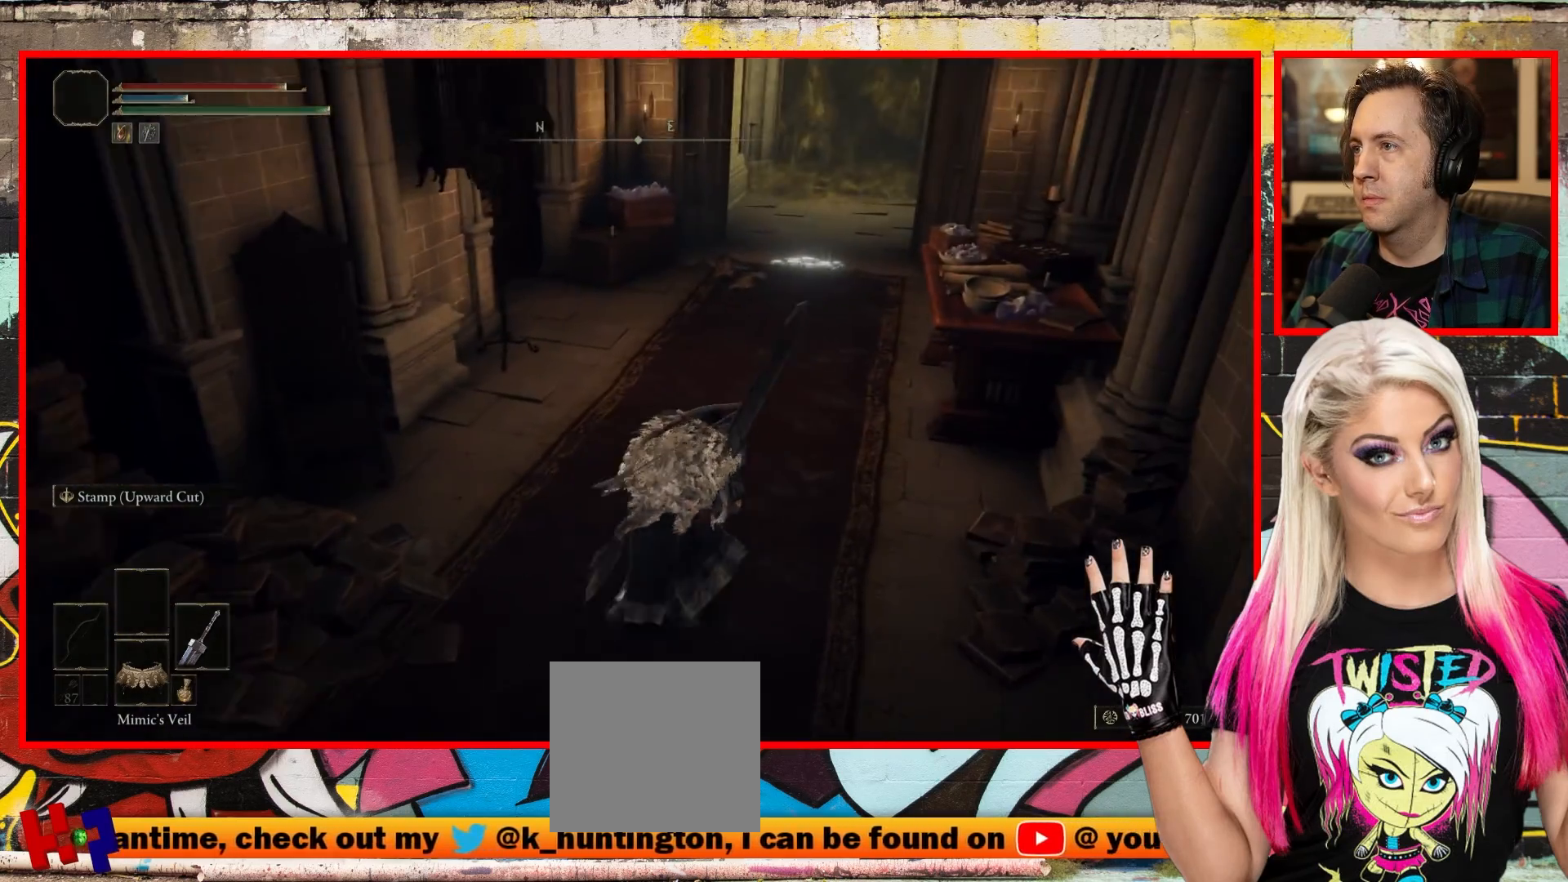
{"buttons": [], "left_stick": "up-right", "right_stick": "center", "events": []}
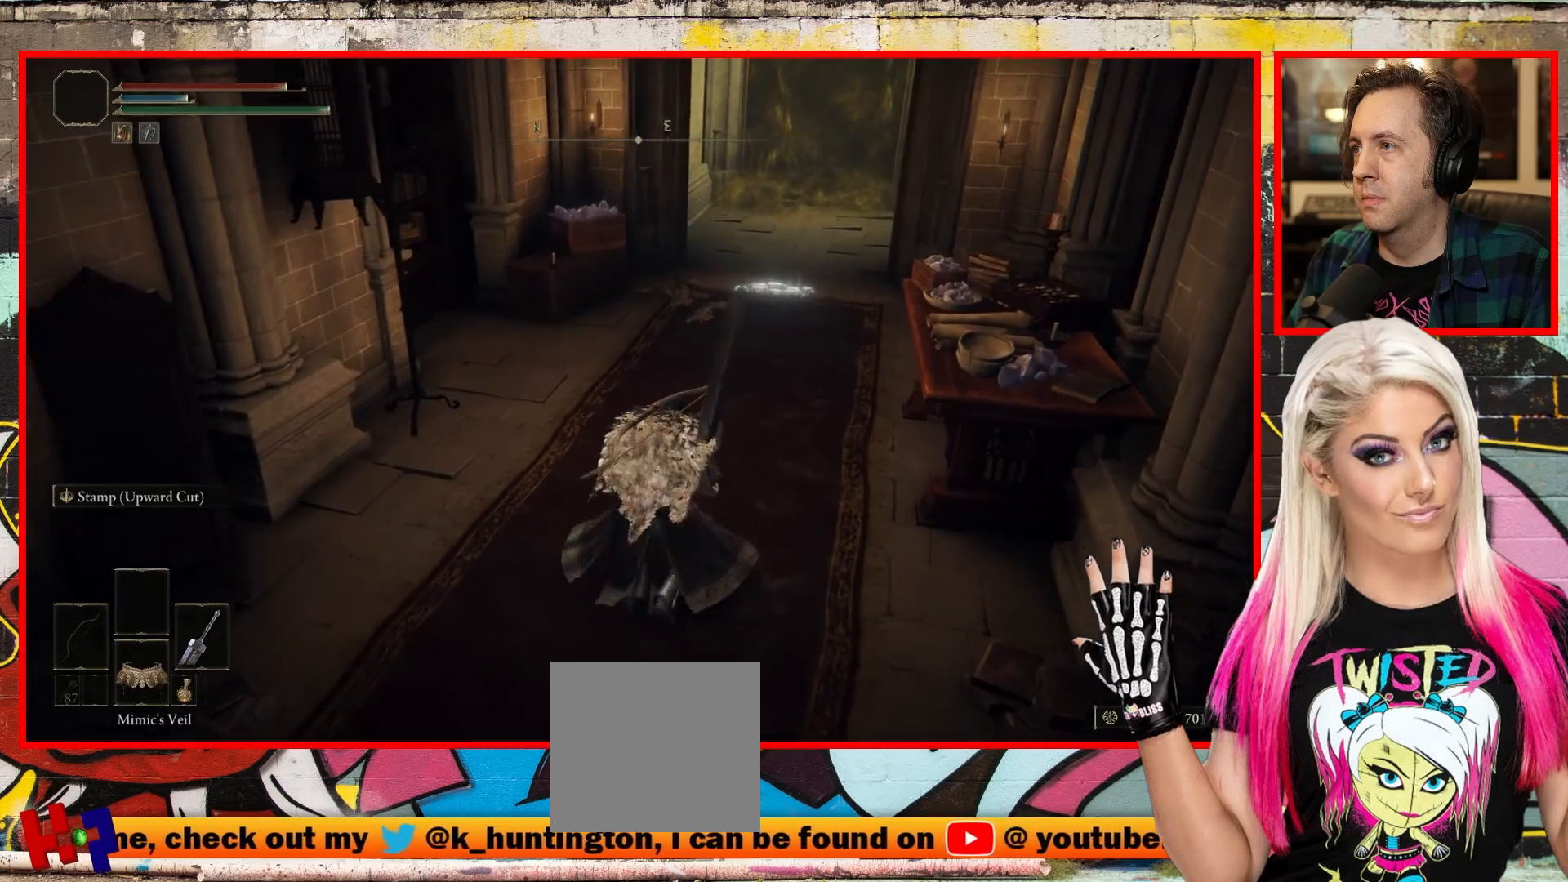
{"buttons": [], "left_stick": "up-right", "right_stick": "left", "events": [[200, "right_stick", "left"]]}
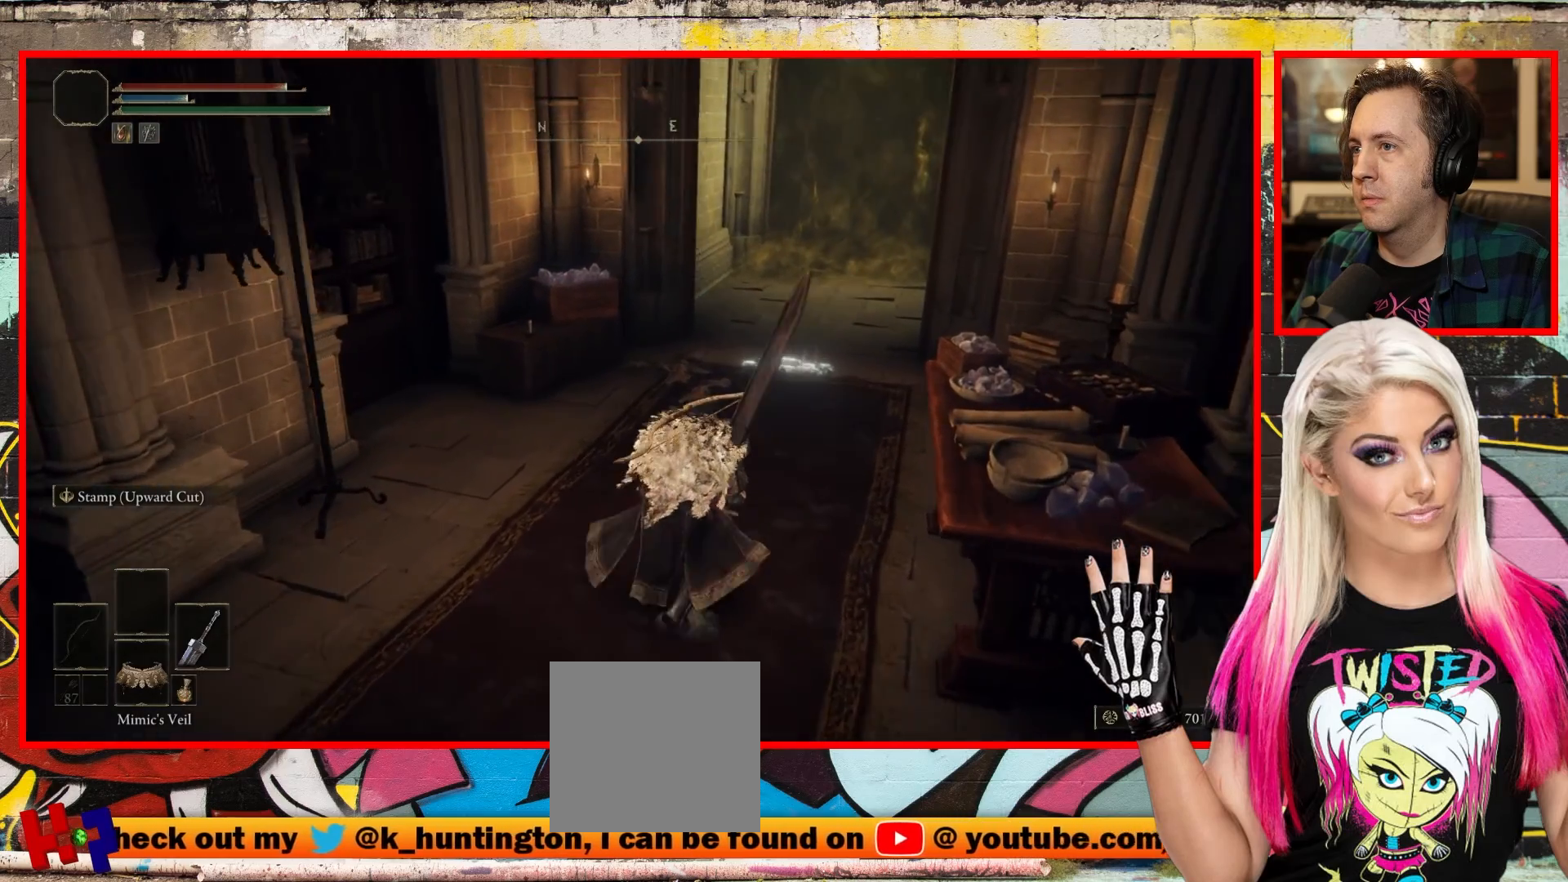
{"buttons": [], "left_stick": "up", "right_stick": "right", "events": [[133, "right_stick", "up-left"], [267, "right_stick", "center"], [500, "left_stick", "up"], [500, "right_stick", "right"]]}
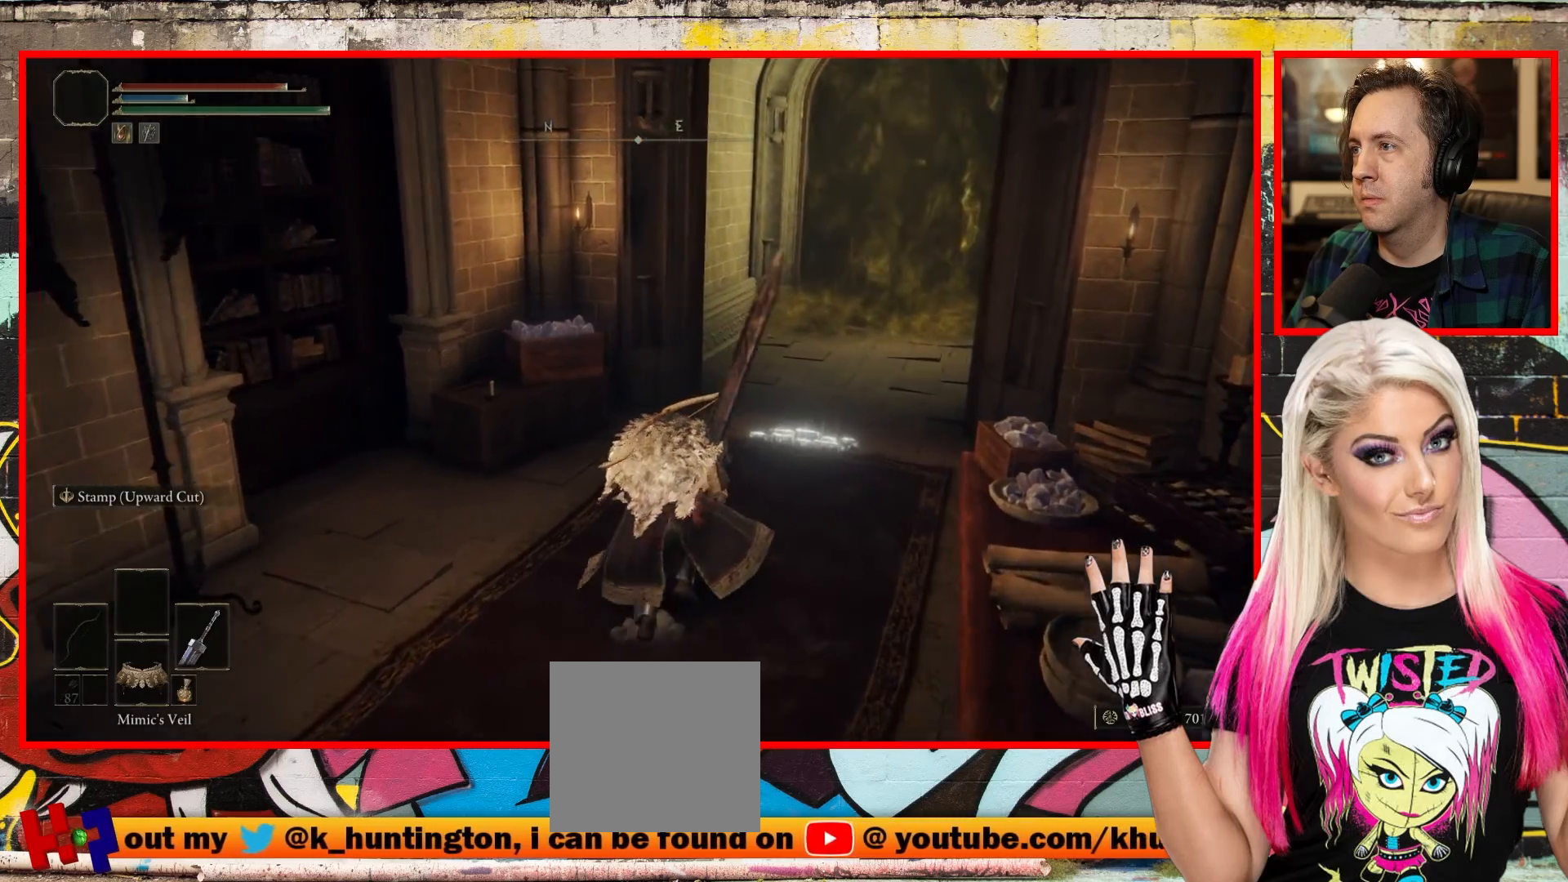
{"buttons": [], "left_stick": "up", "right_stick": "right", "events": []}
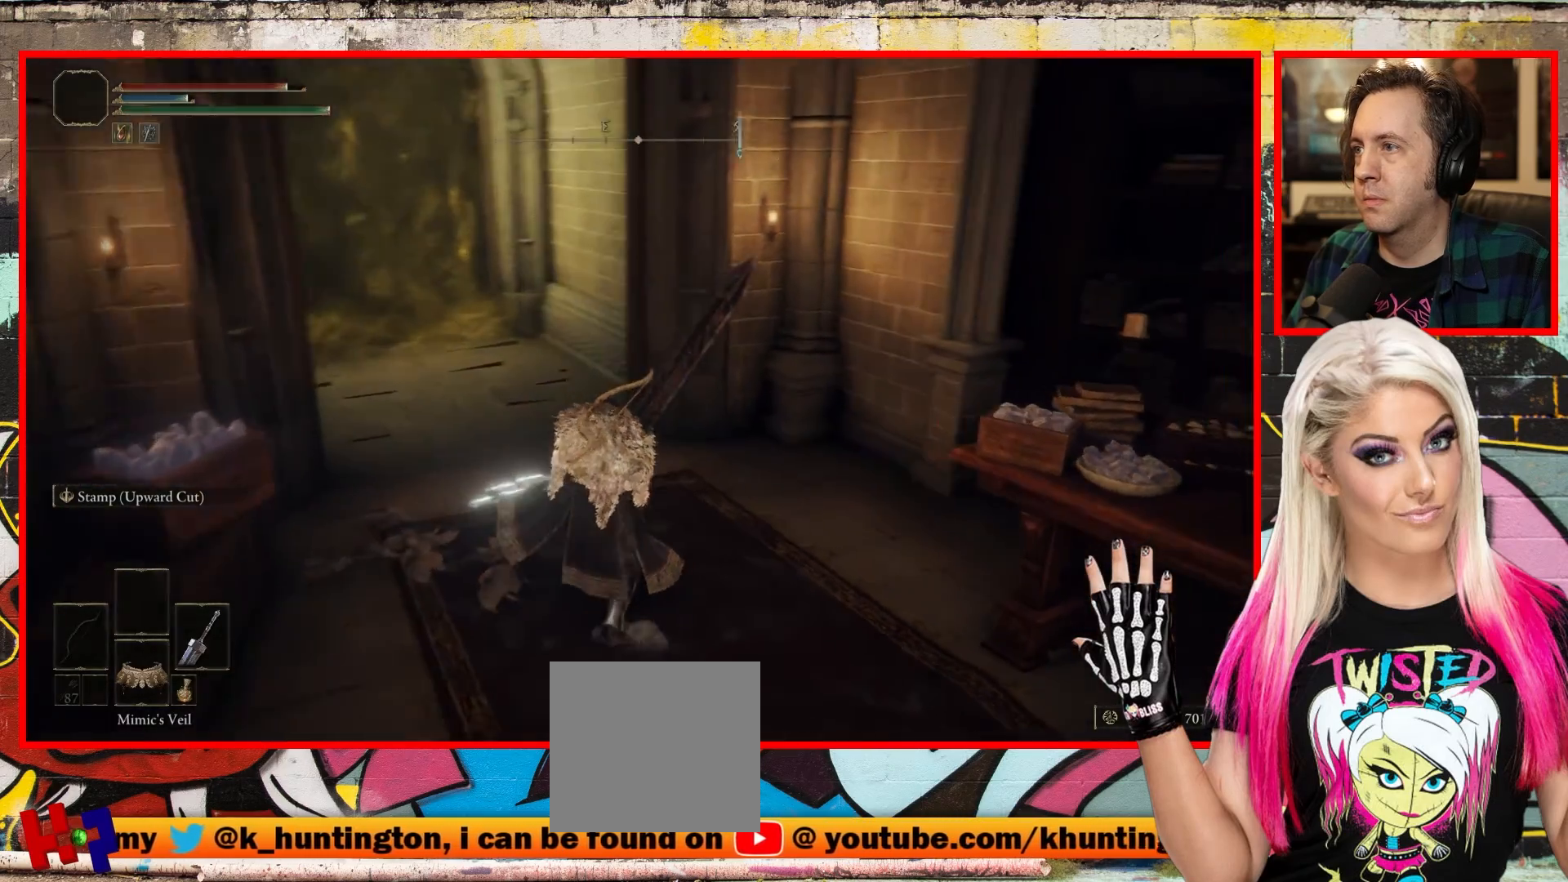
{"buttons": [], "left_stick": "up-left", "right_stick": "center", "events": [[250, "left_stick", "up-left"], [283, "right_stick", "center"]]}
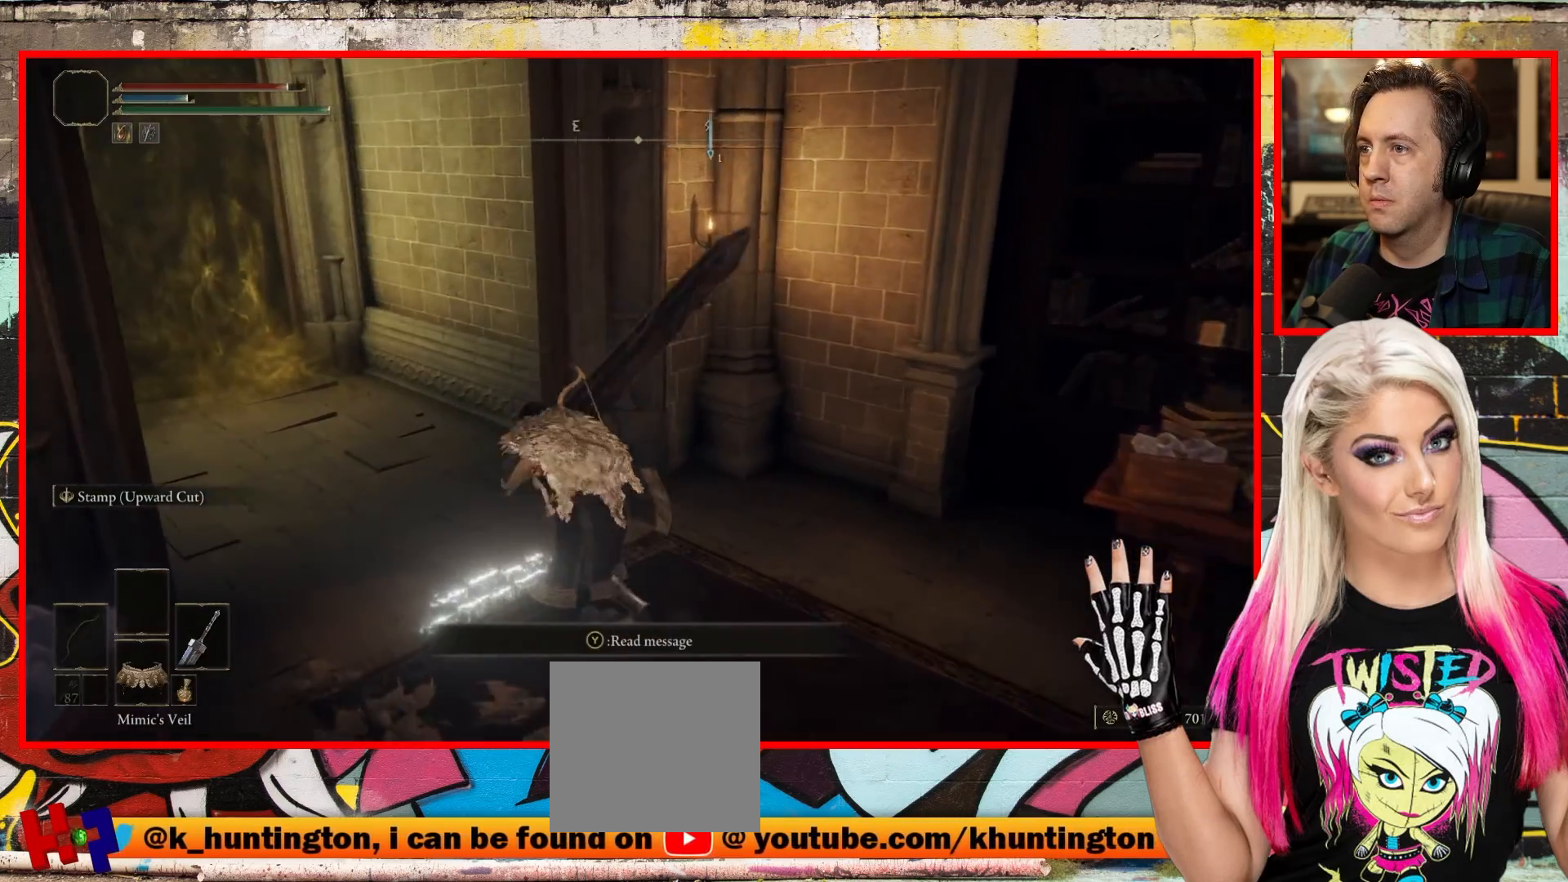
{"buttons": [], "left_stick": "center", "right_stick": "center", "events": [[133, "left_stick", "center"], [200, "Y", "down"], [333, "Y", "up"]]}
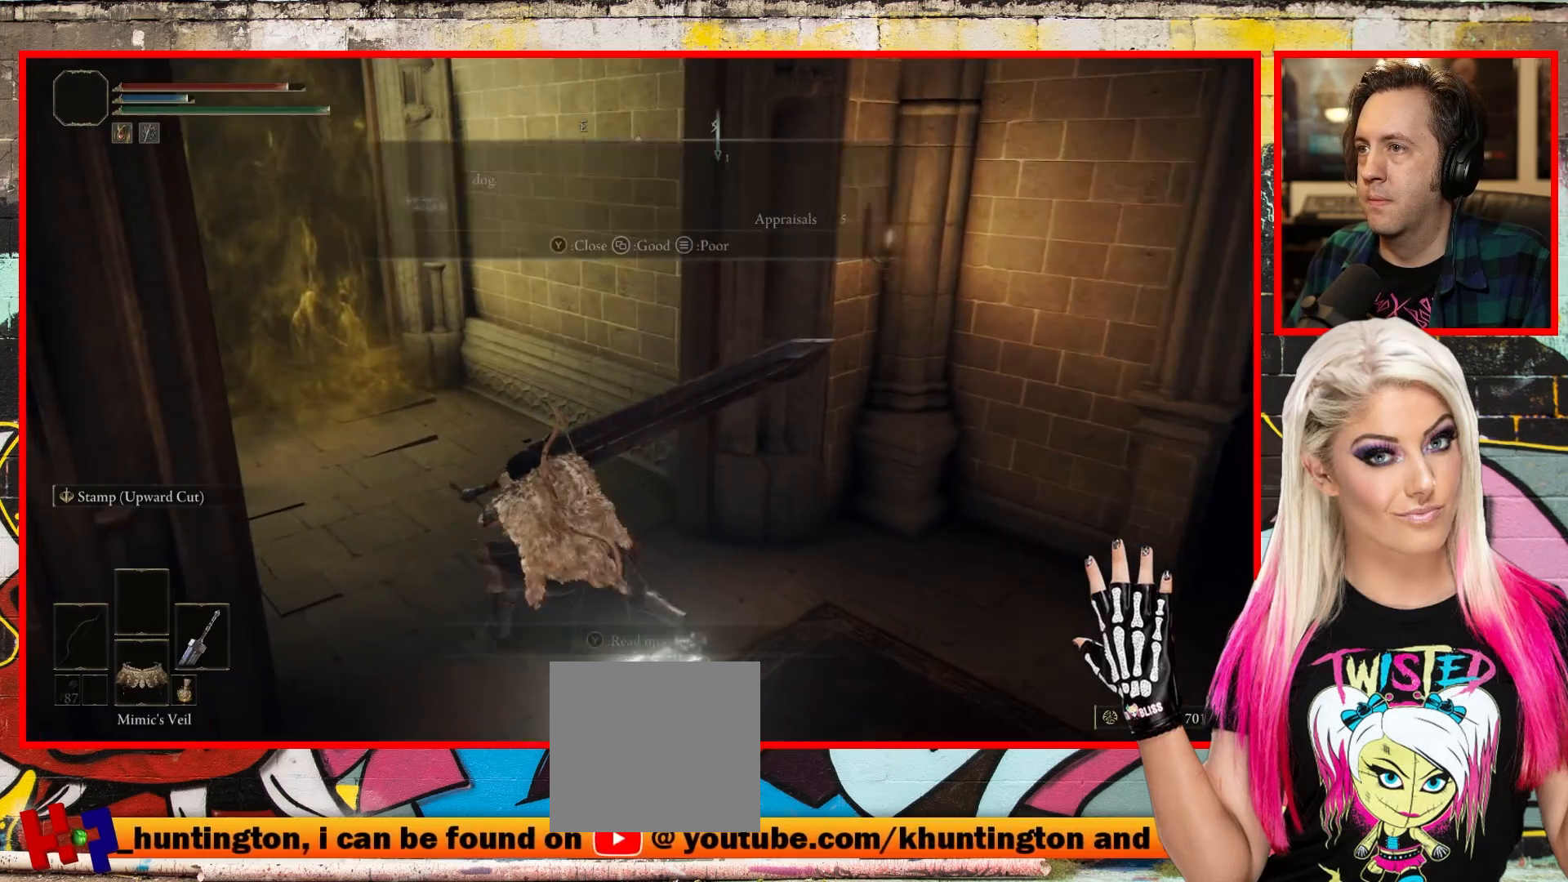
{"buttons": [], "left_stick": "center", "right_stick": "center", "events": []}
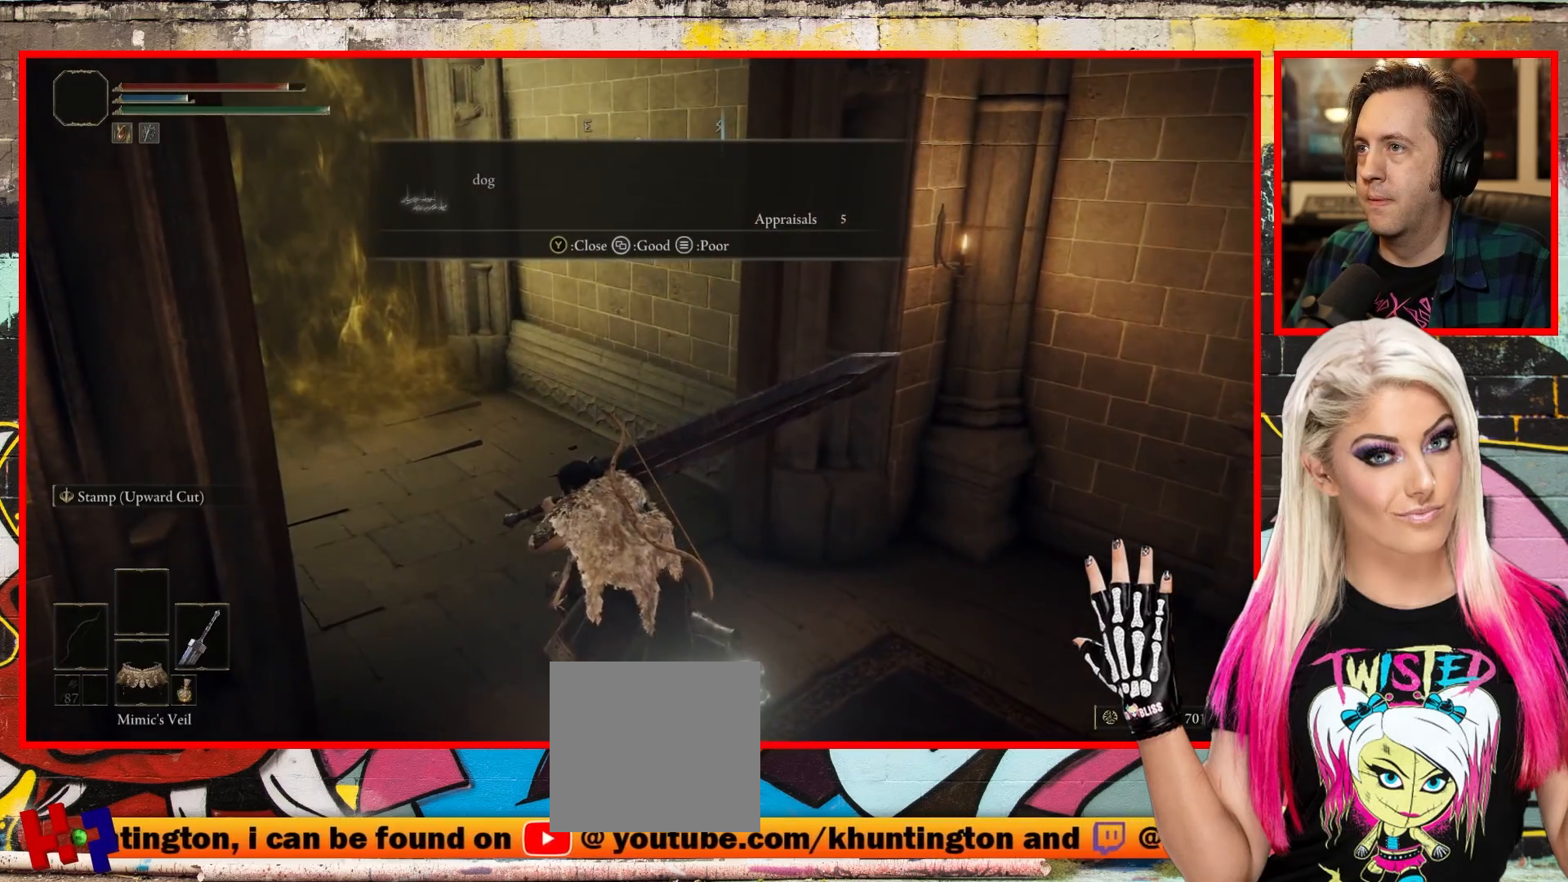
{"buttons": [], "left_stick": "right", "right_stick": "center", "events": [[150, "left_stick", "right"]]}
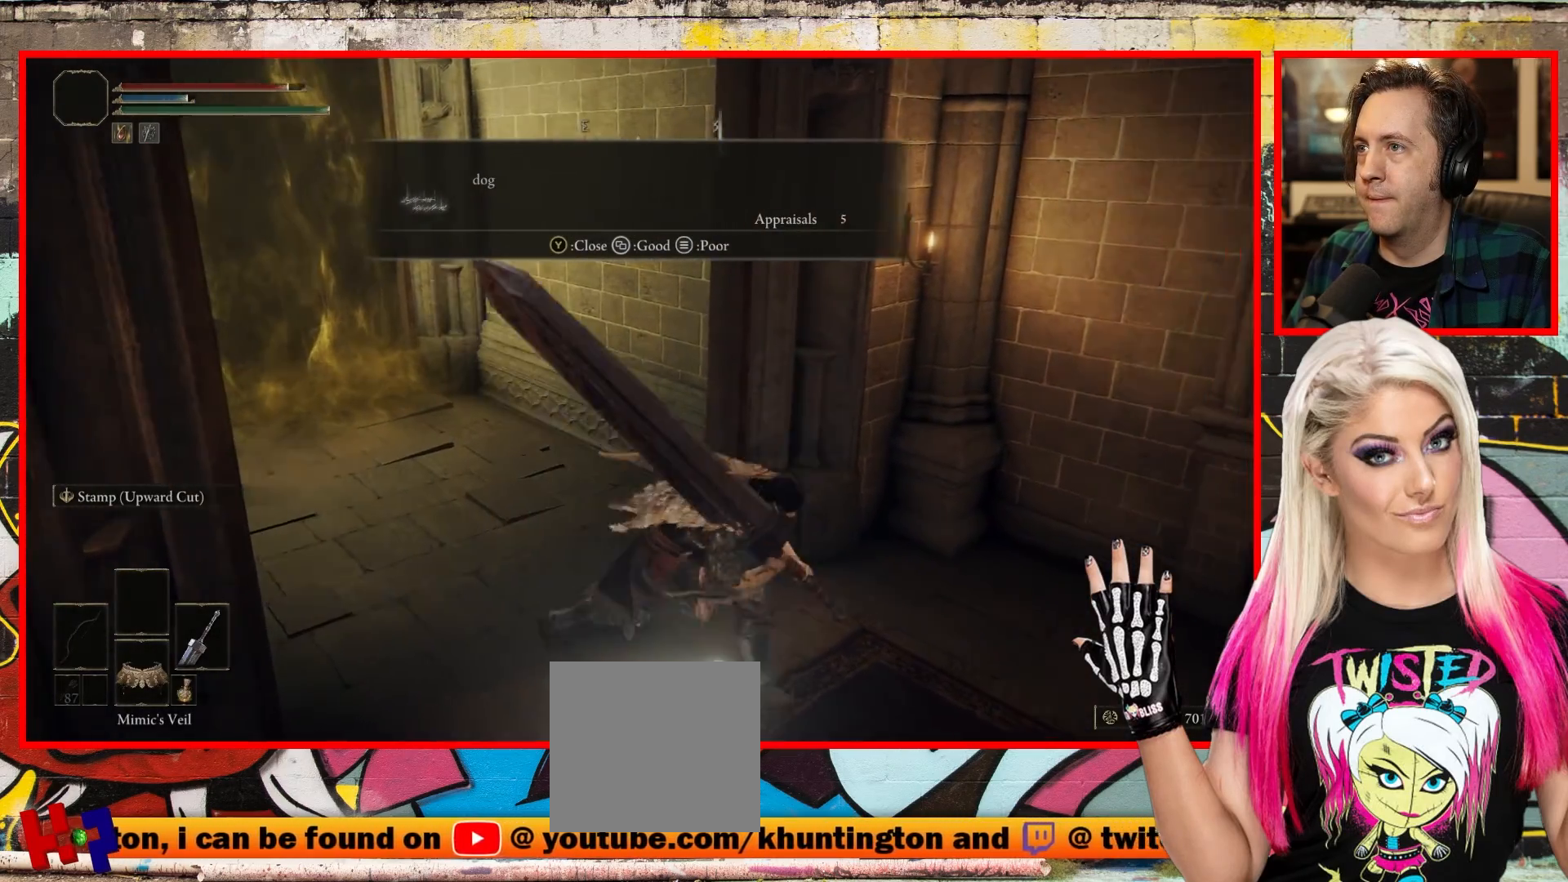
{"buttons": [], "left_stick": "right", "right_stick": "right", "events": [[367, "right_stick", "right"]]}
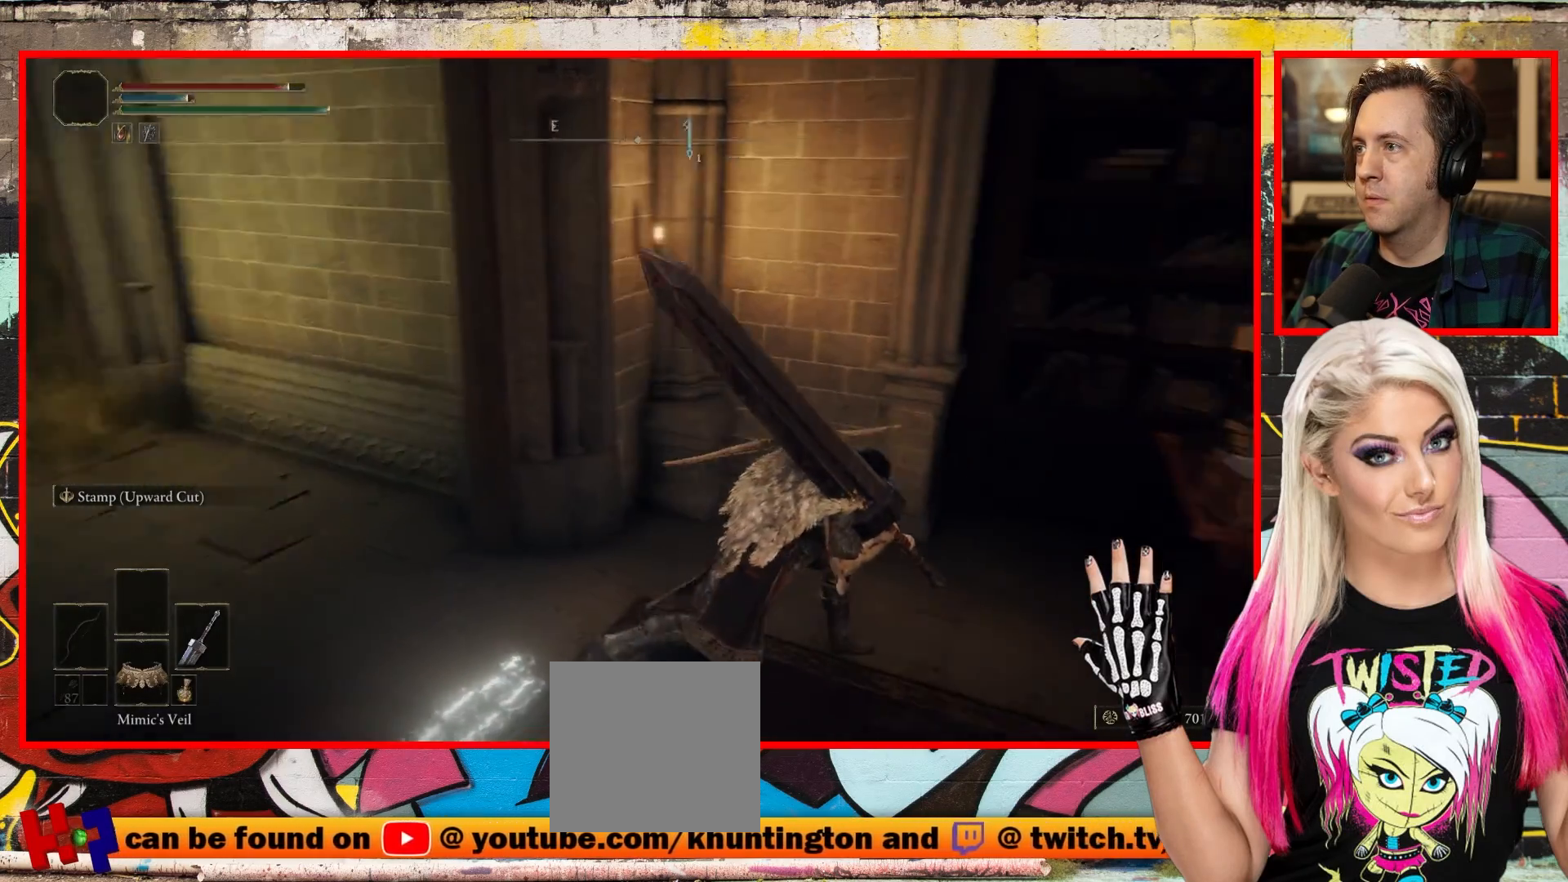
{"buttons": [], "left_stick": "up-right", "right_stick": "right", "events": [[367, "left_stick", "up-right"]]}
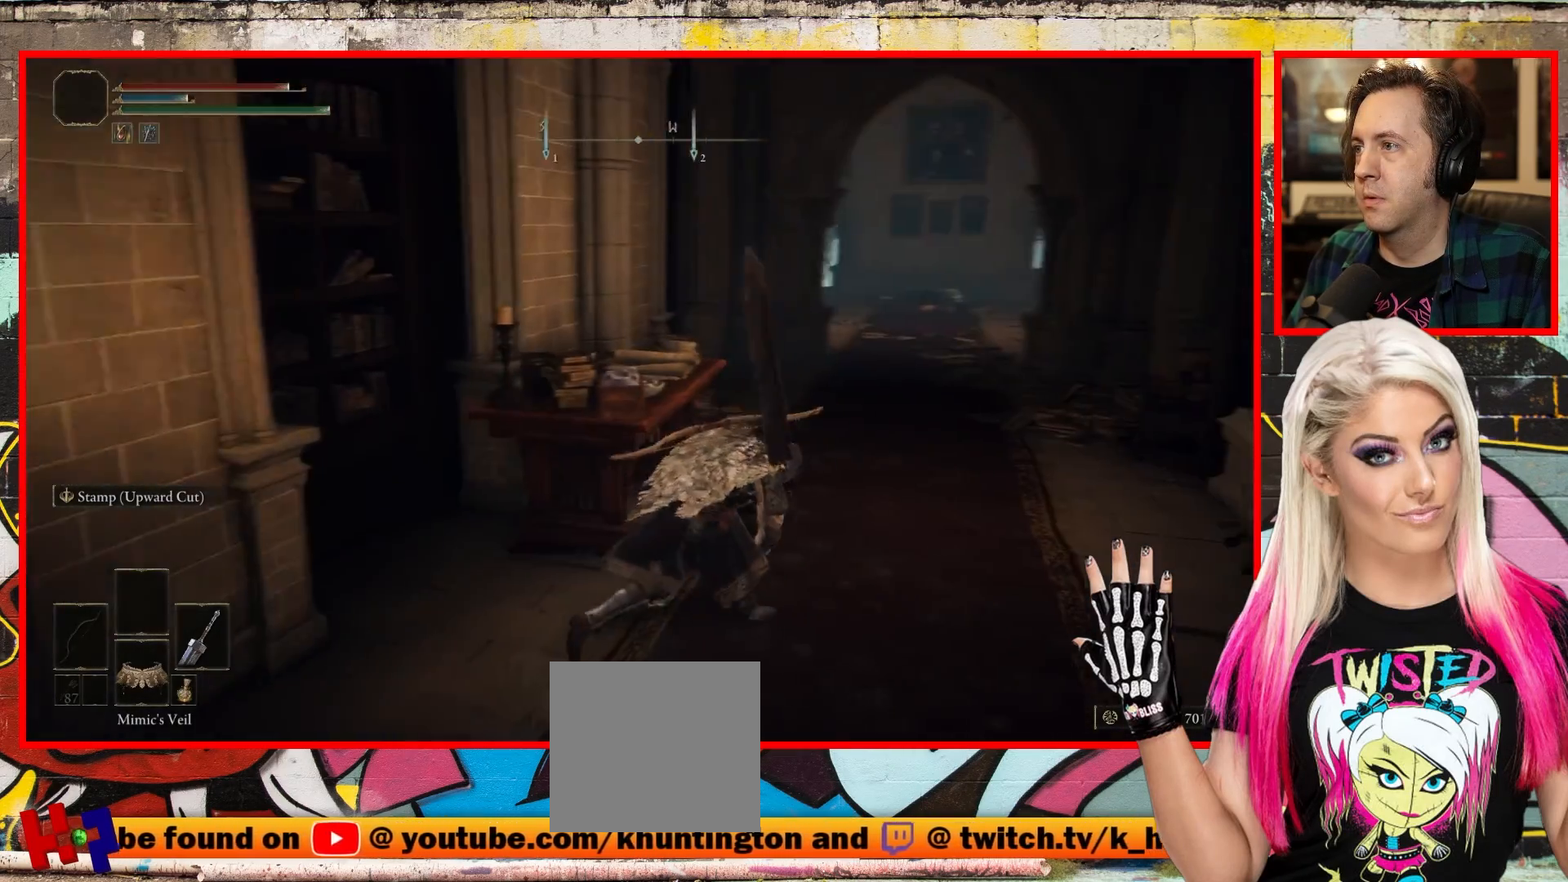
{"buttons": [], "left_stick": "up-right", "right_stick": "center", "events": [[50, "right_stick", "center"]]}
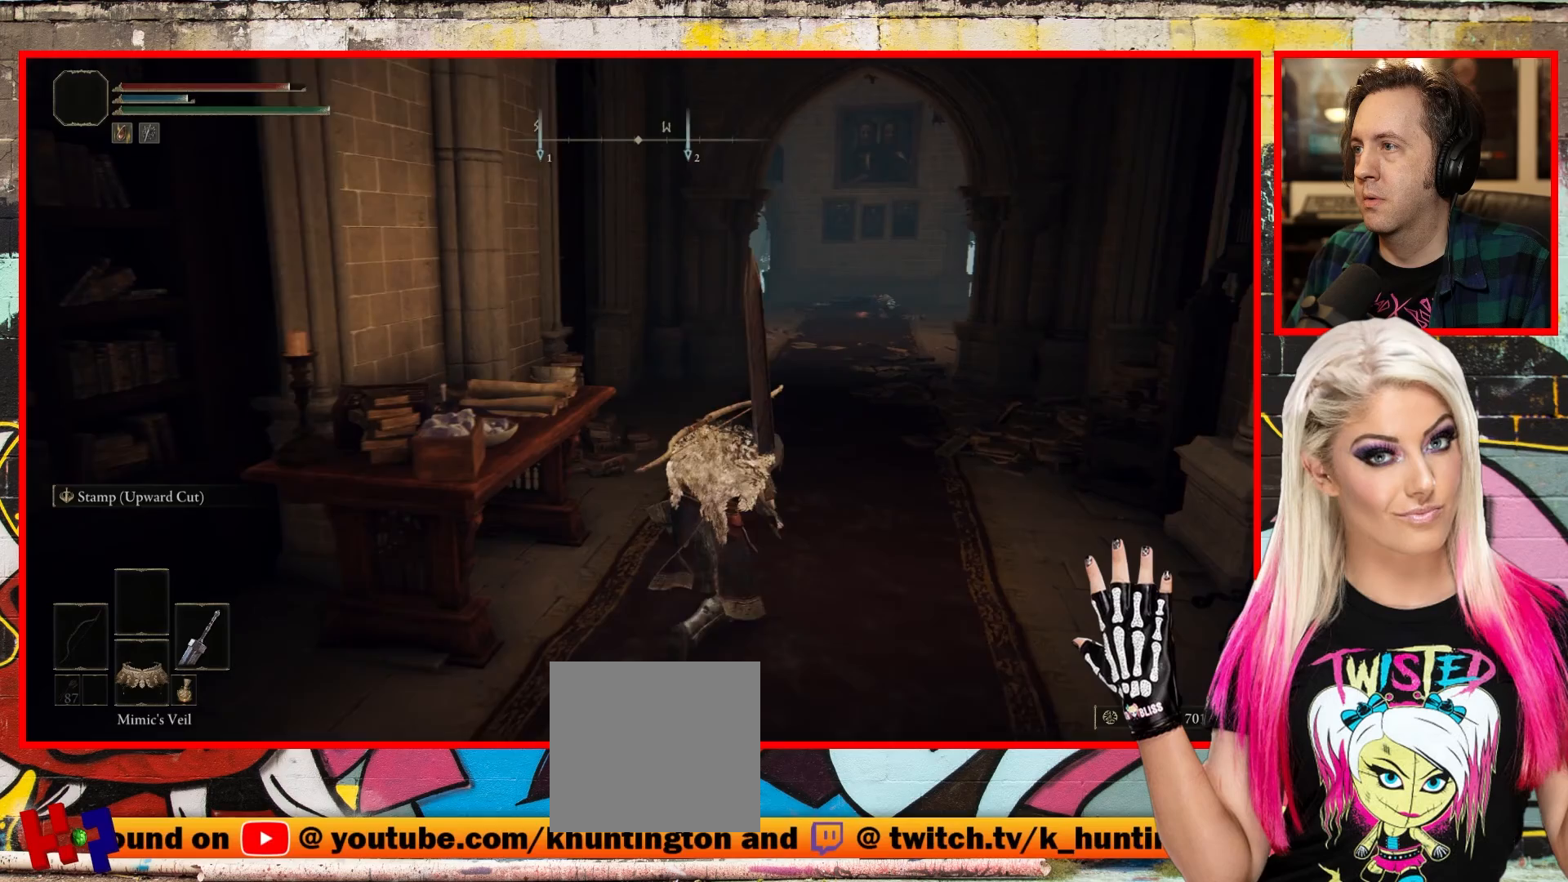
{"buttons": [], "left_stick": "up-right", "right_stick": "center", "events": []}
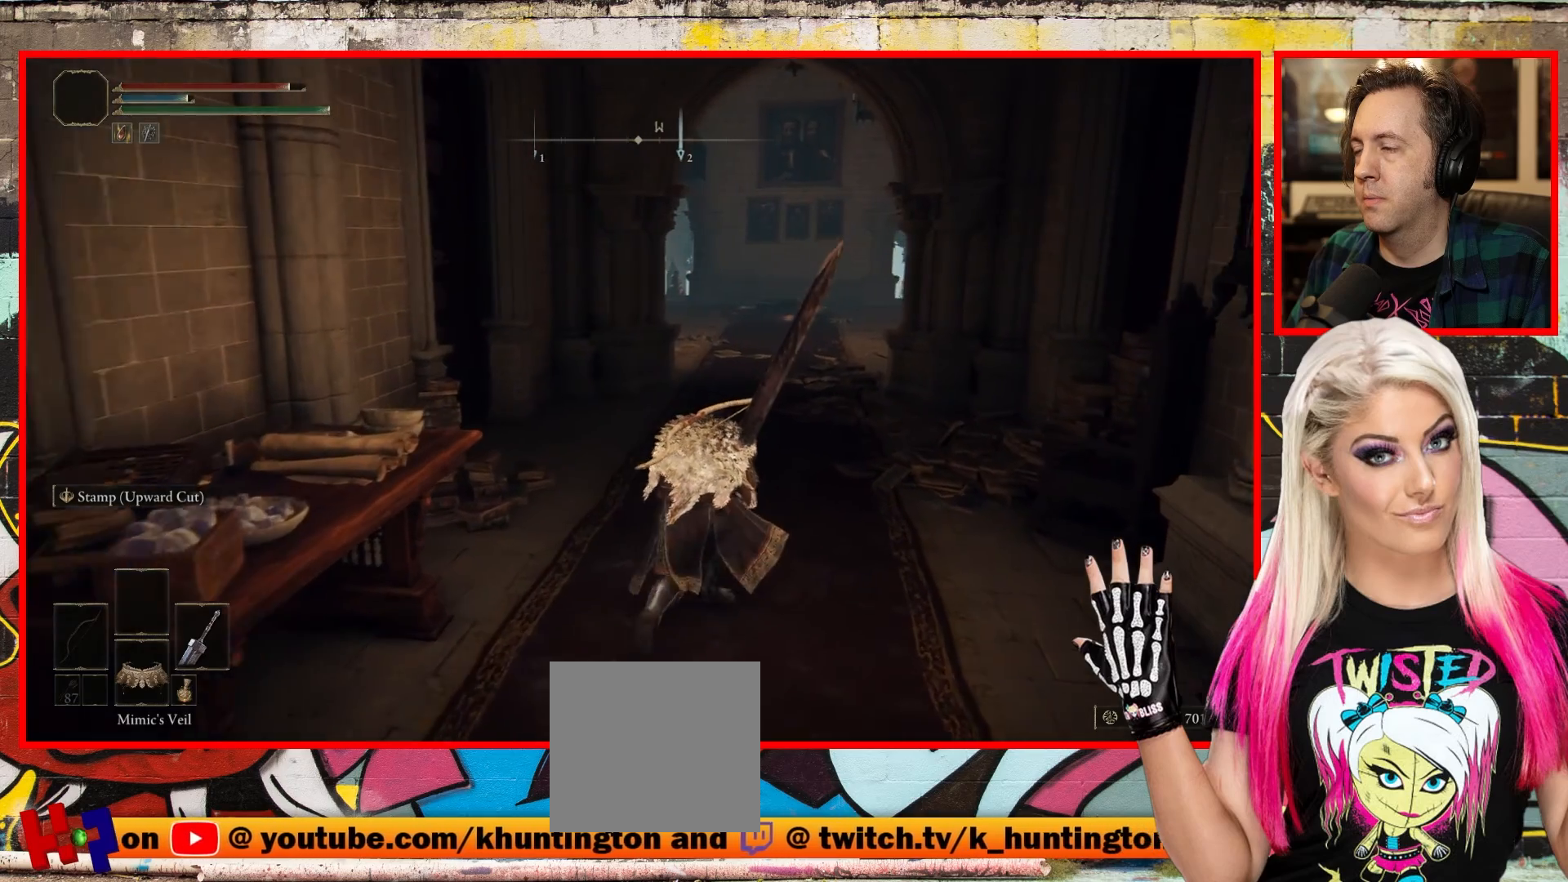
{"buttons": [], "left_stick": "up-right", "right_stick": "center", "events": []}
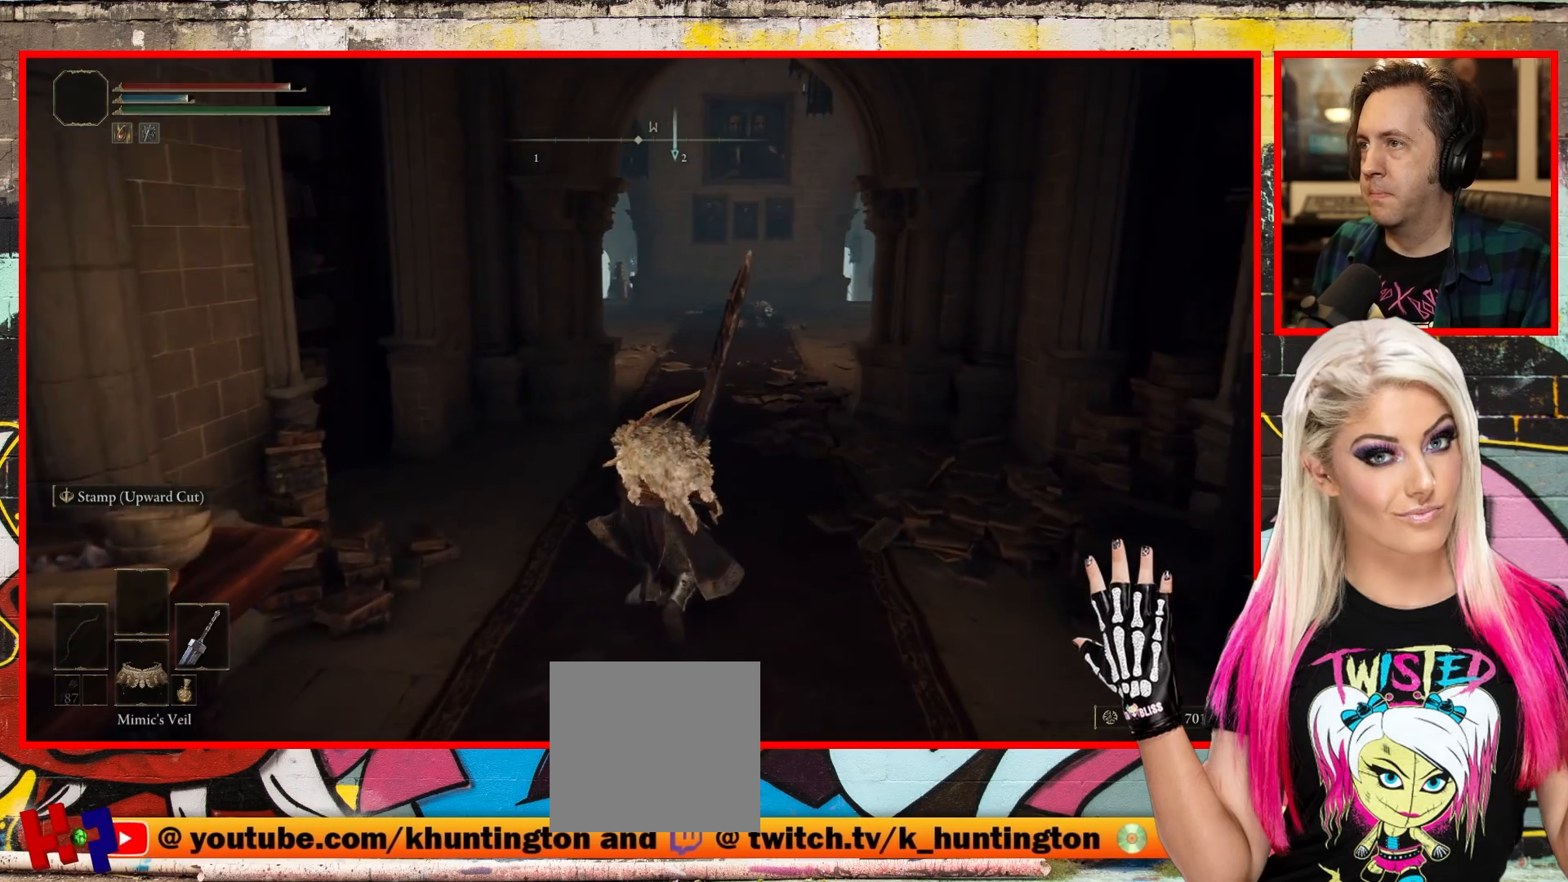
{"buttons": [], "left_stick": "up-right", "right_stick": "center", "events": []}
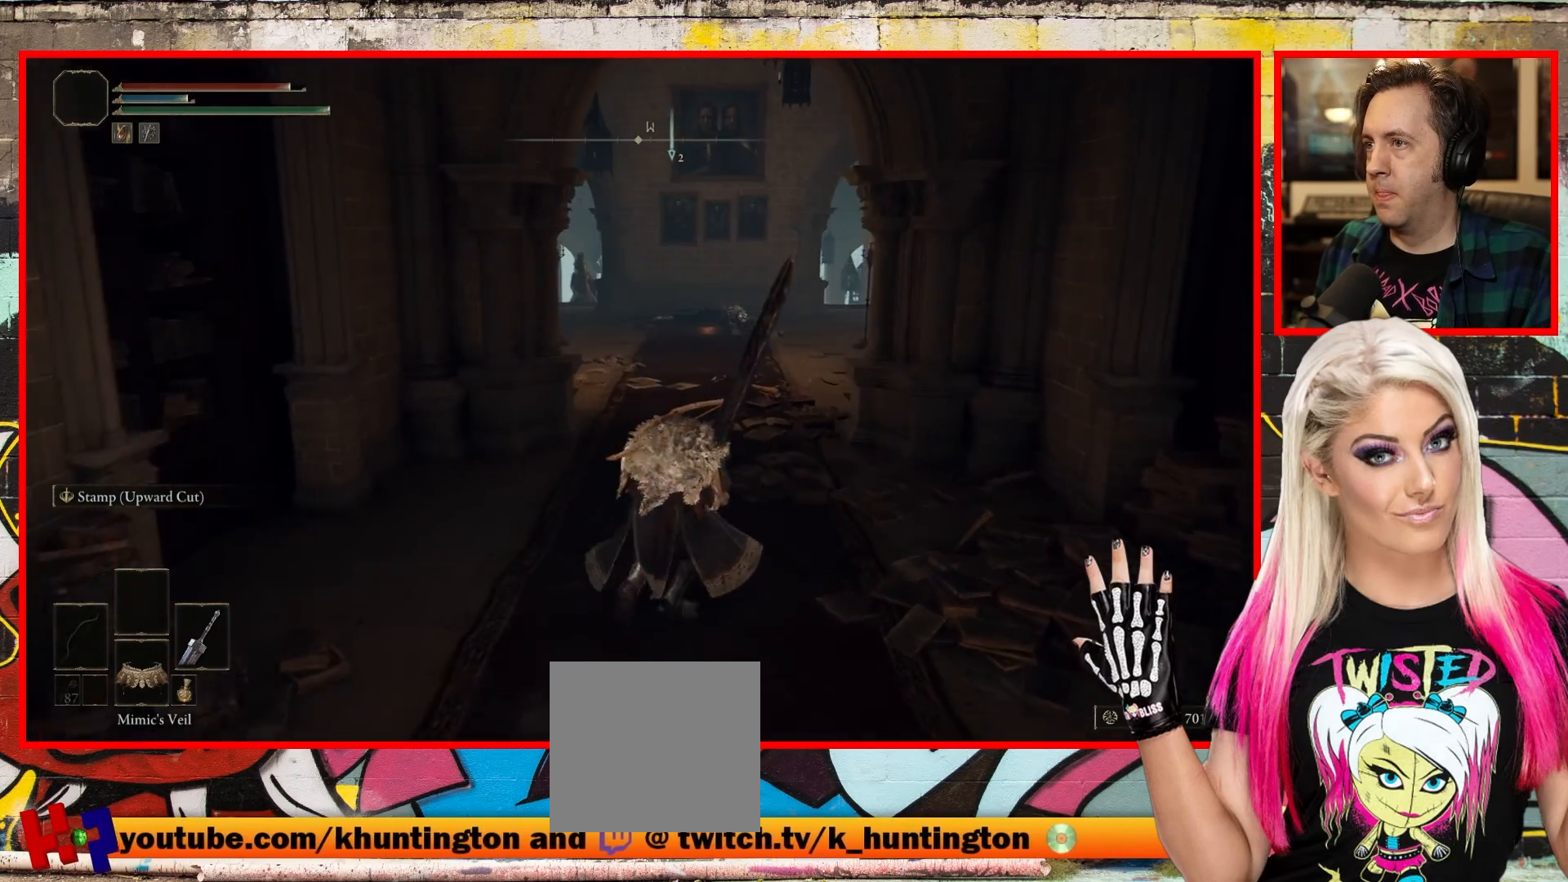
{"buttons": [], "left_stick": "up-left", "right_stick": "center", "events": [[50, "left_stick", "up-left"]]}
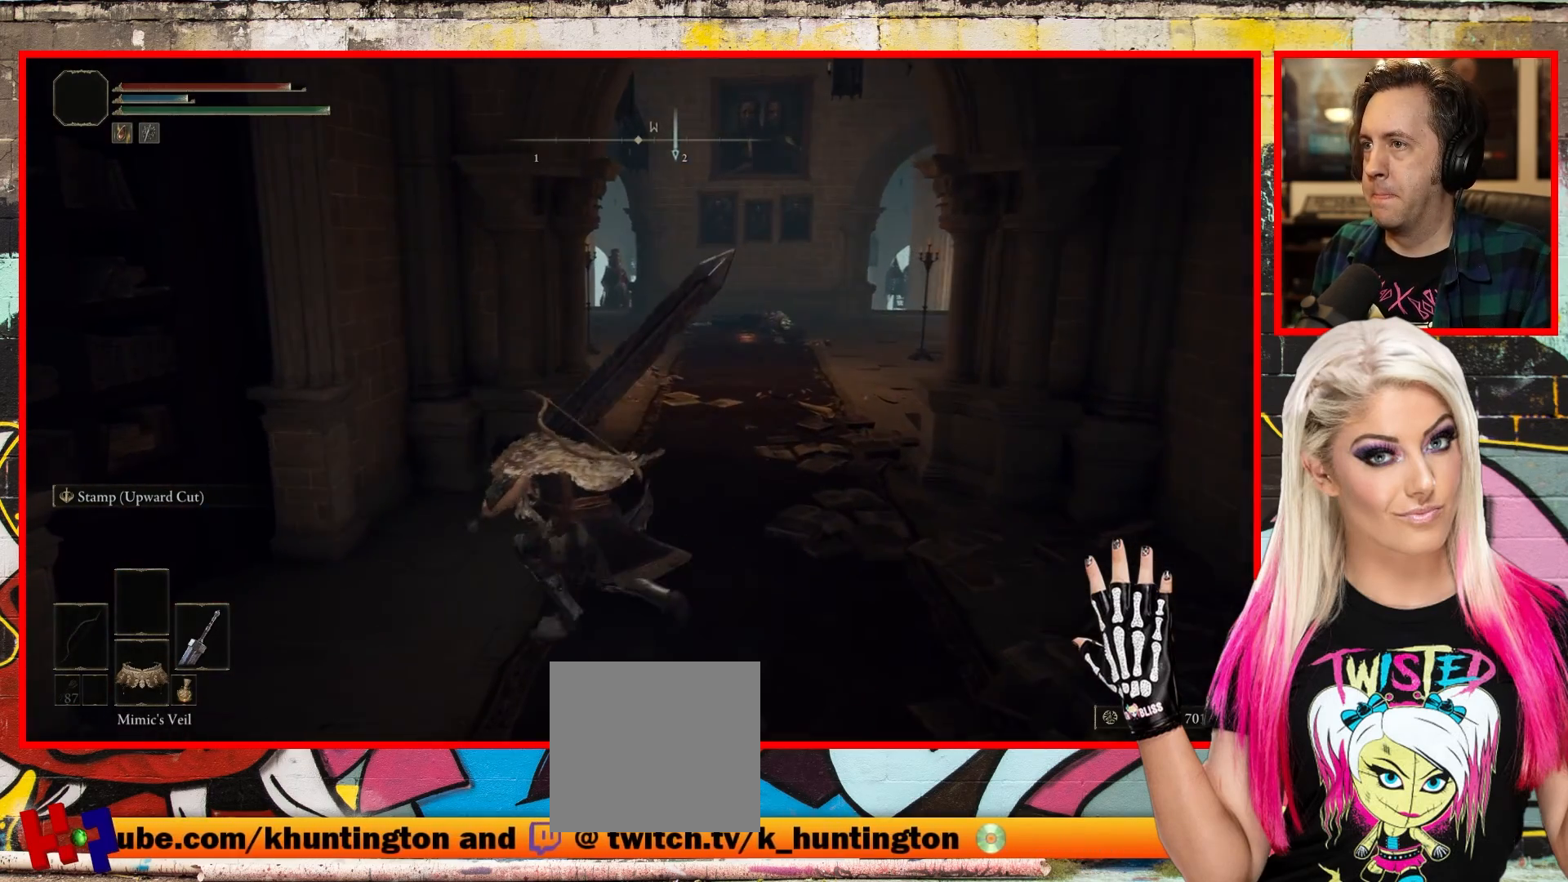
{"buttons": [], "left_stick": "up", "right_stick": "center", "events": [[500, "left_stick", "up"]]}
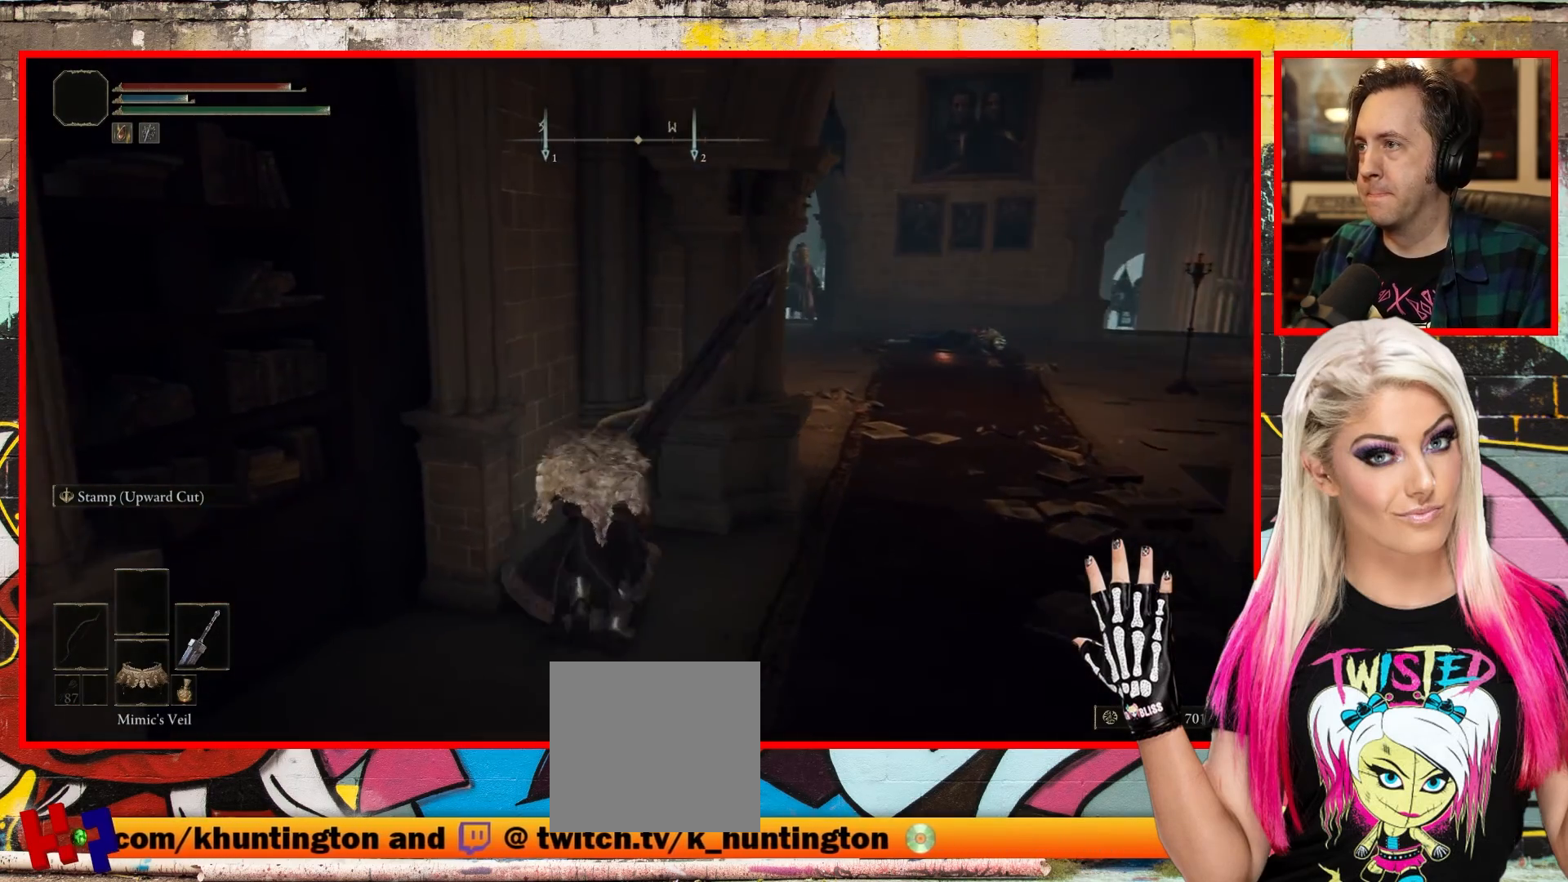
{"buttons": [], "left_stick": "up", "right_stick": "center", "events": []}
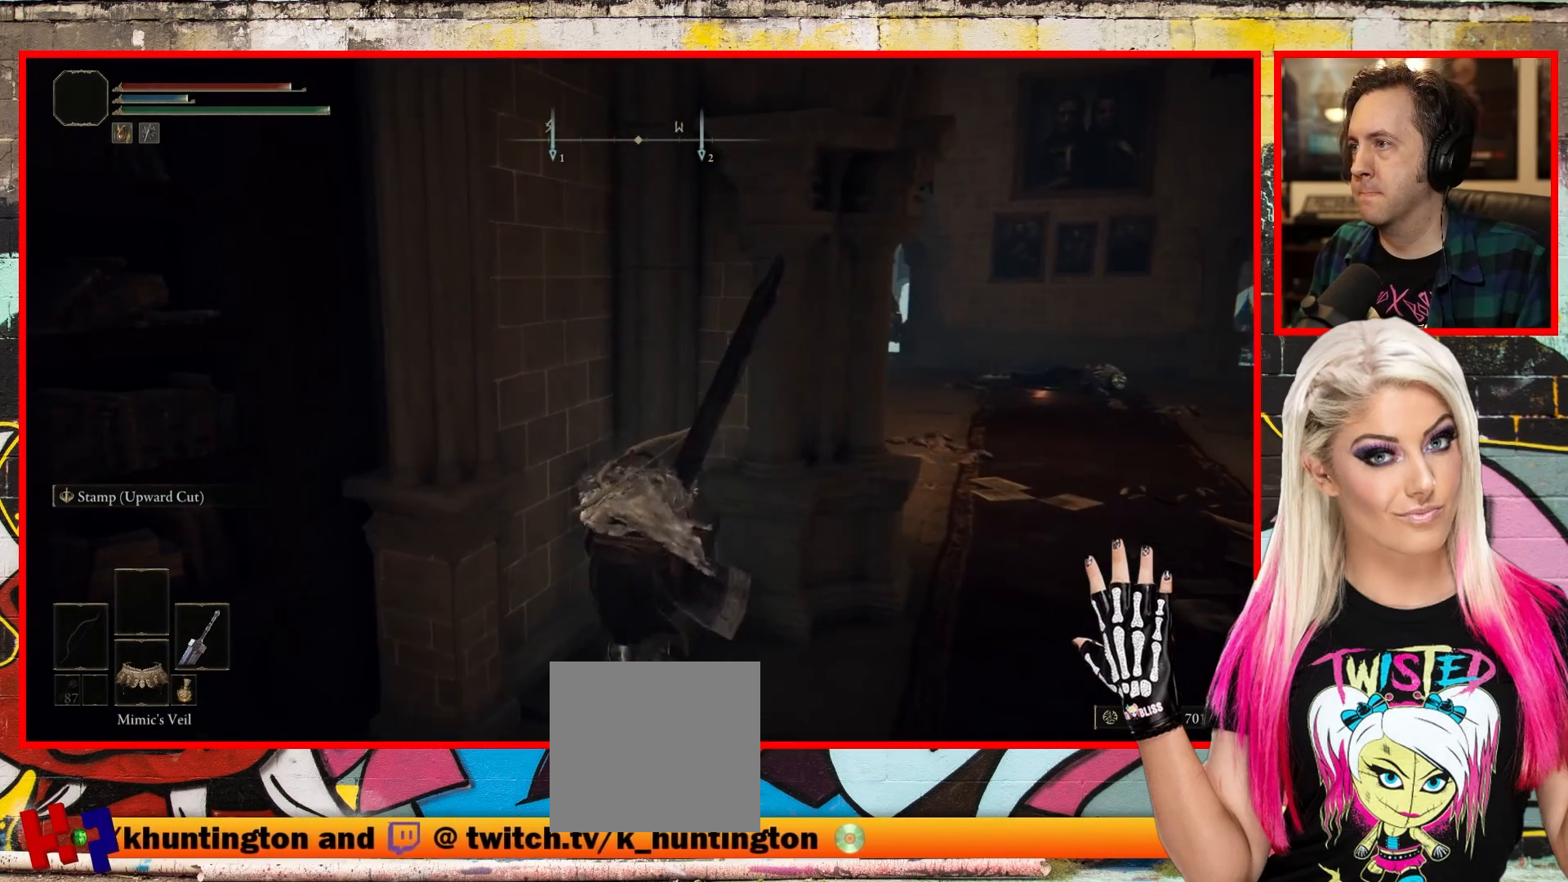
{"buttons": [], "left_stick": "center", "right_stick": "right", "events": [[67, "left_stick", "center"], [417, "right_stick", "right"]]}
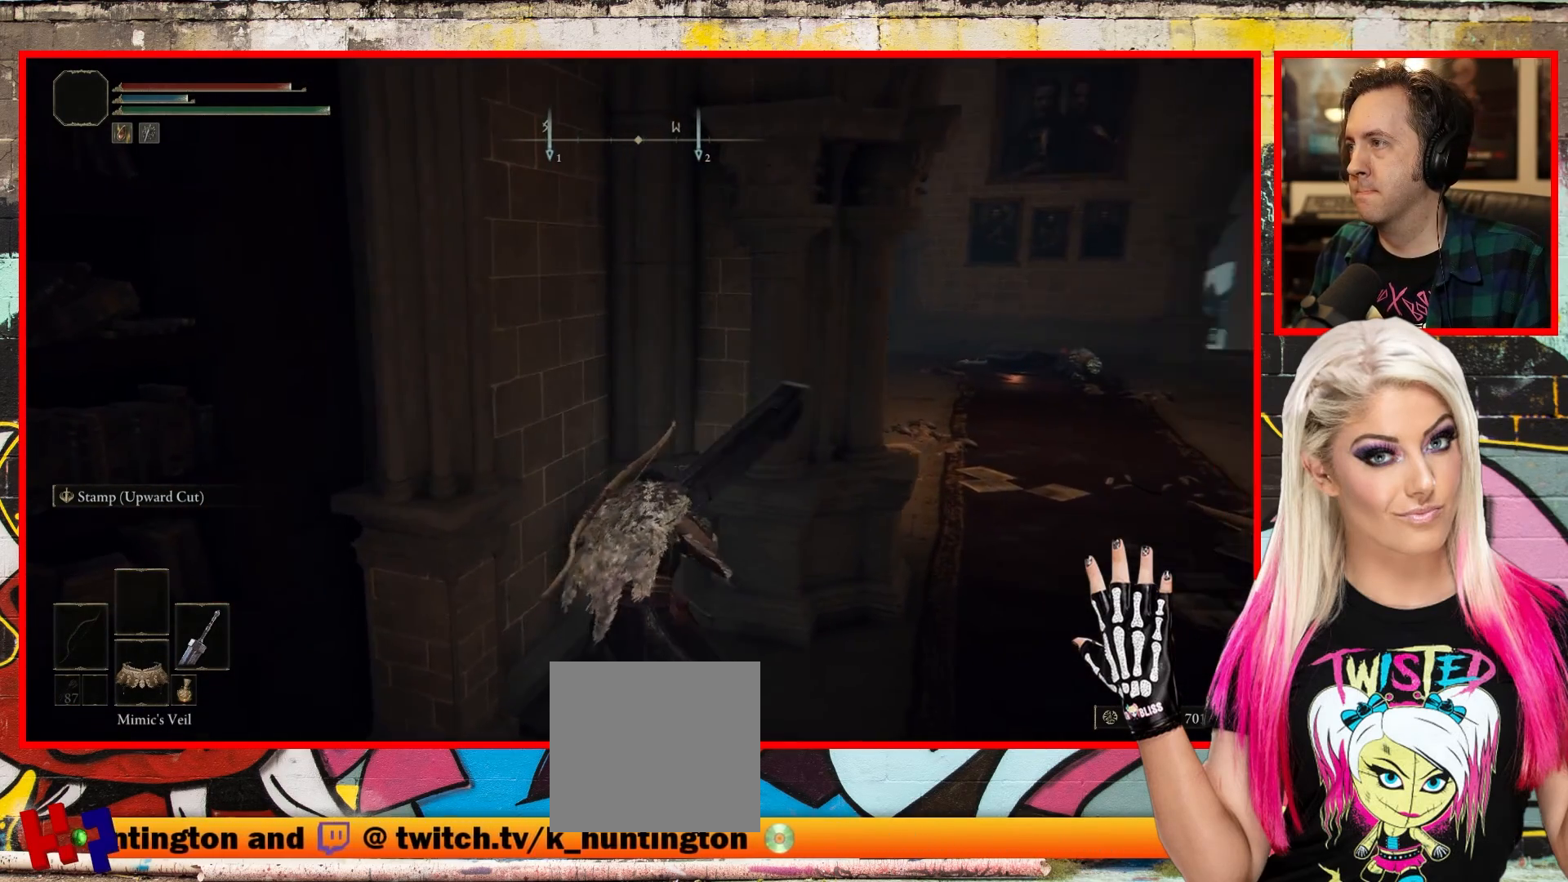
{"buttons": [], "left_stick": "center", "right_stick": "center", "events": [[133, "right_stick", "center"]]}
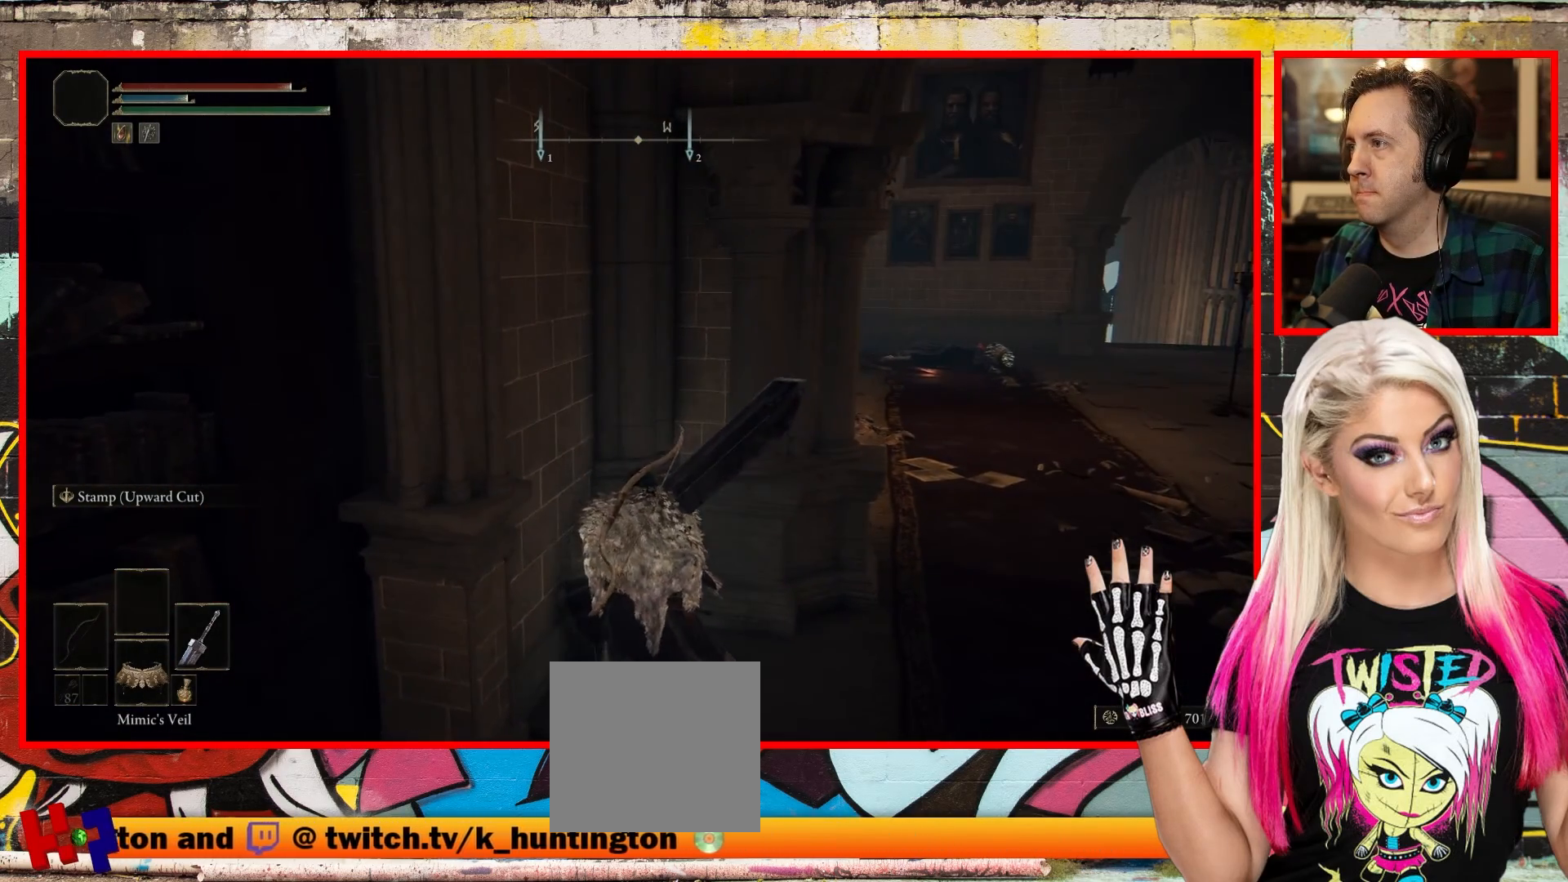
{"buttons": [], "left_stick": "center", "right_stick": "center", "events": [[150, "right_stick", "left"], [450, "right_stick", "center"]]}
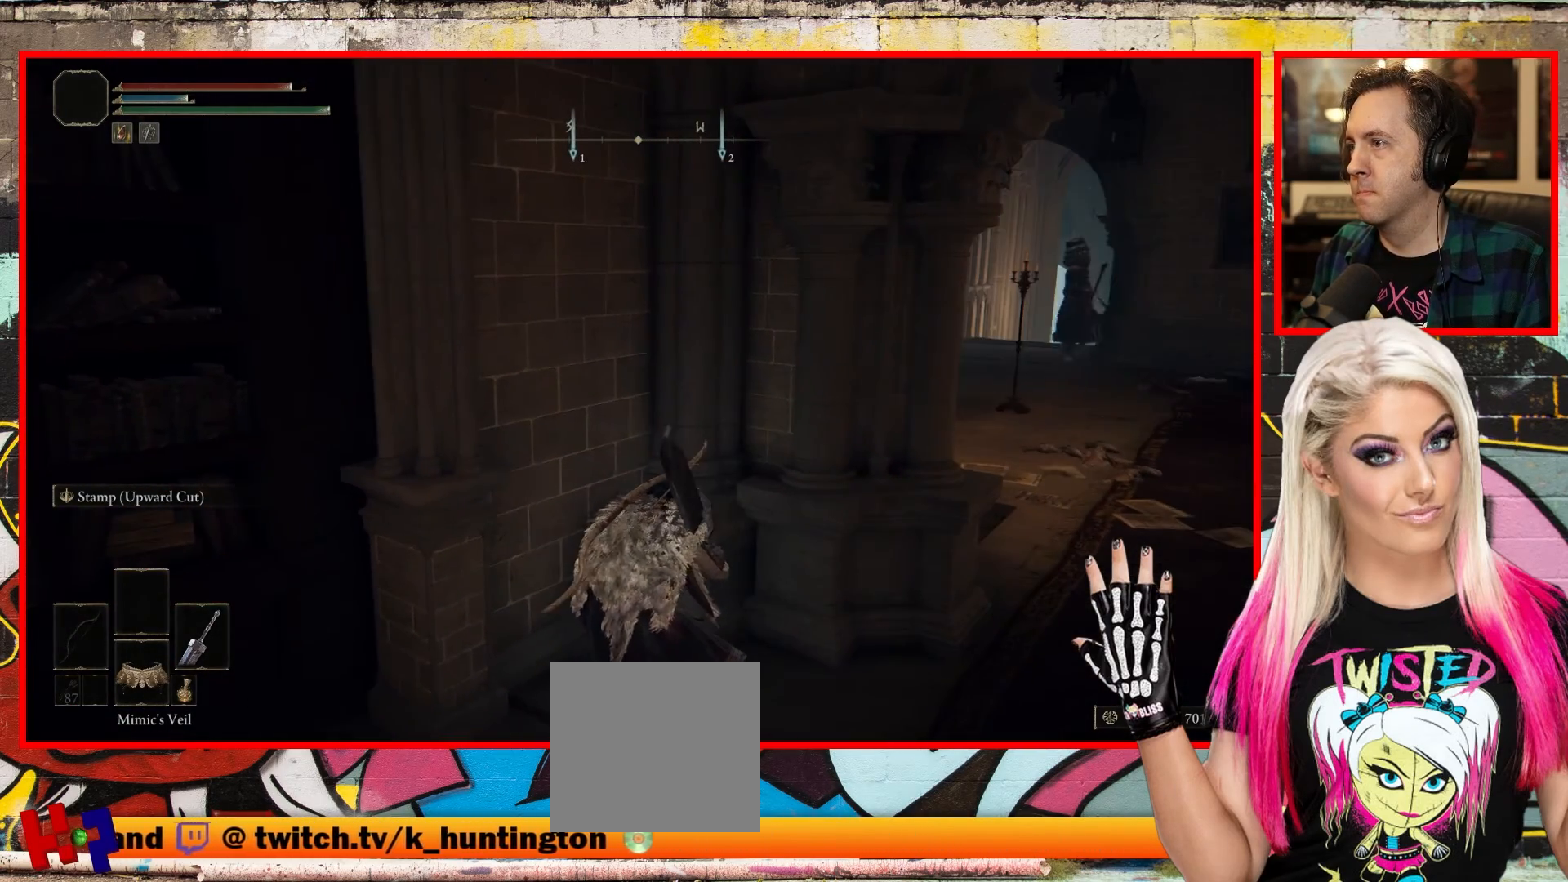
{"buttons": [], "left_stick": "center", "right_stick": "center", "events": []}
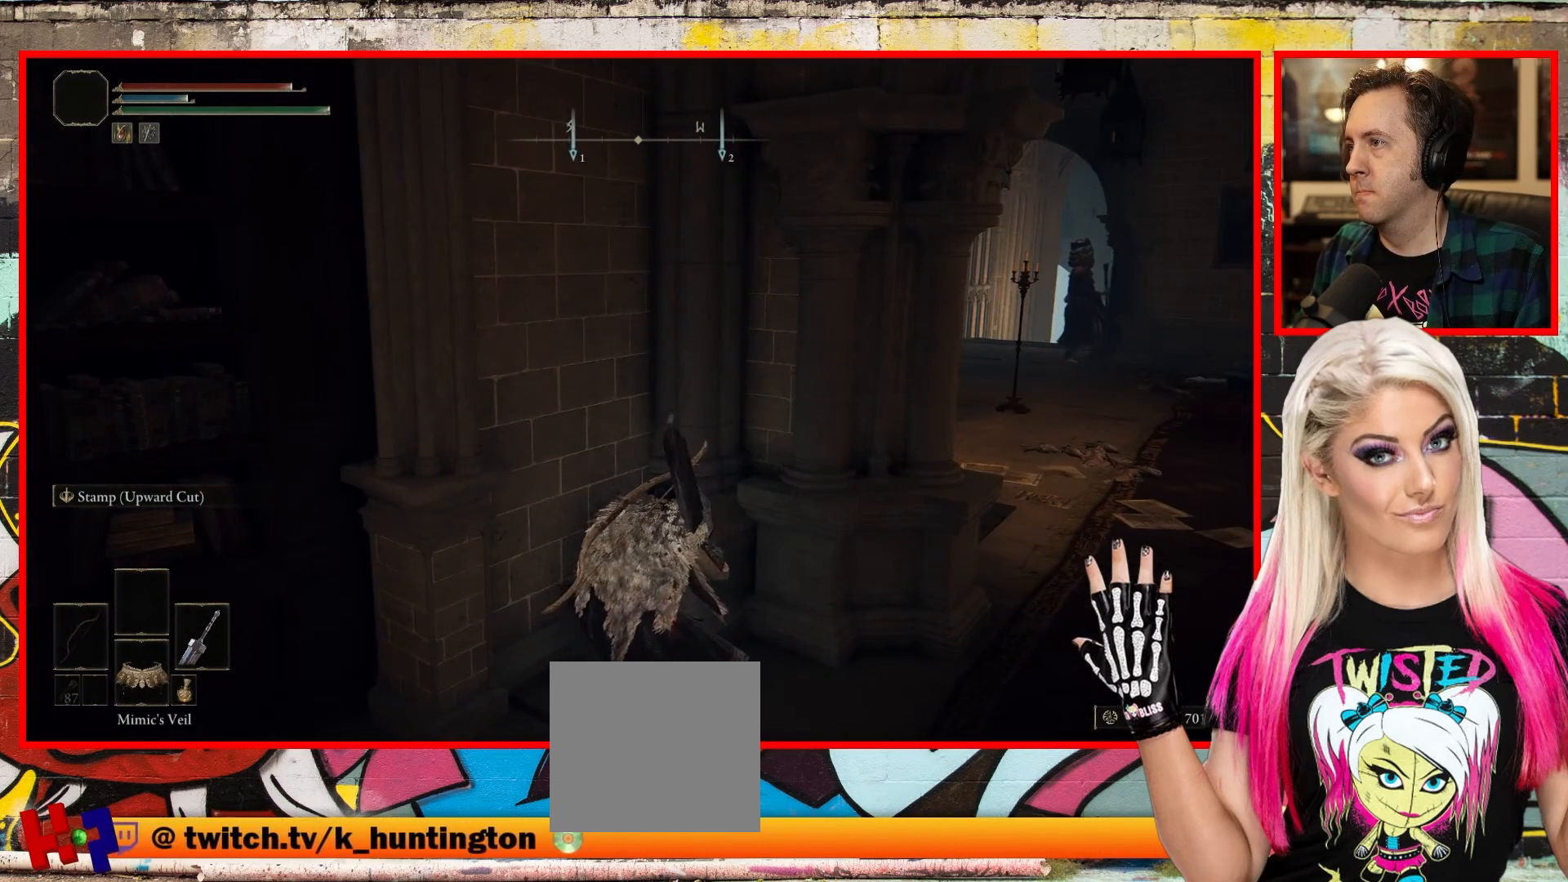
{"buttons": [], "left_stick": "center", "right_stick": "center", "events": []}
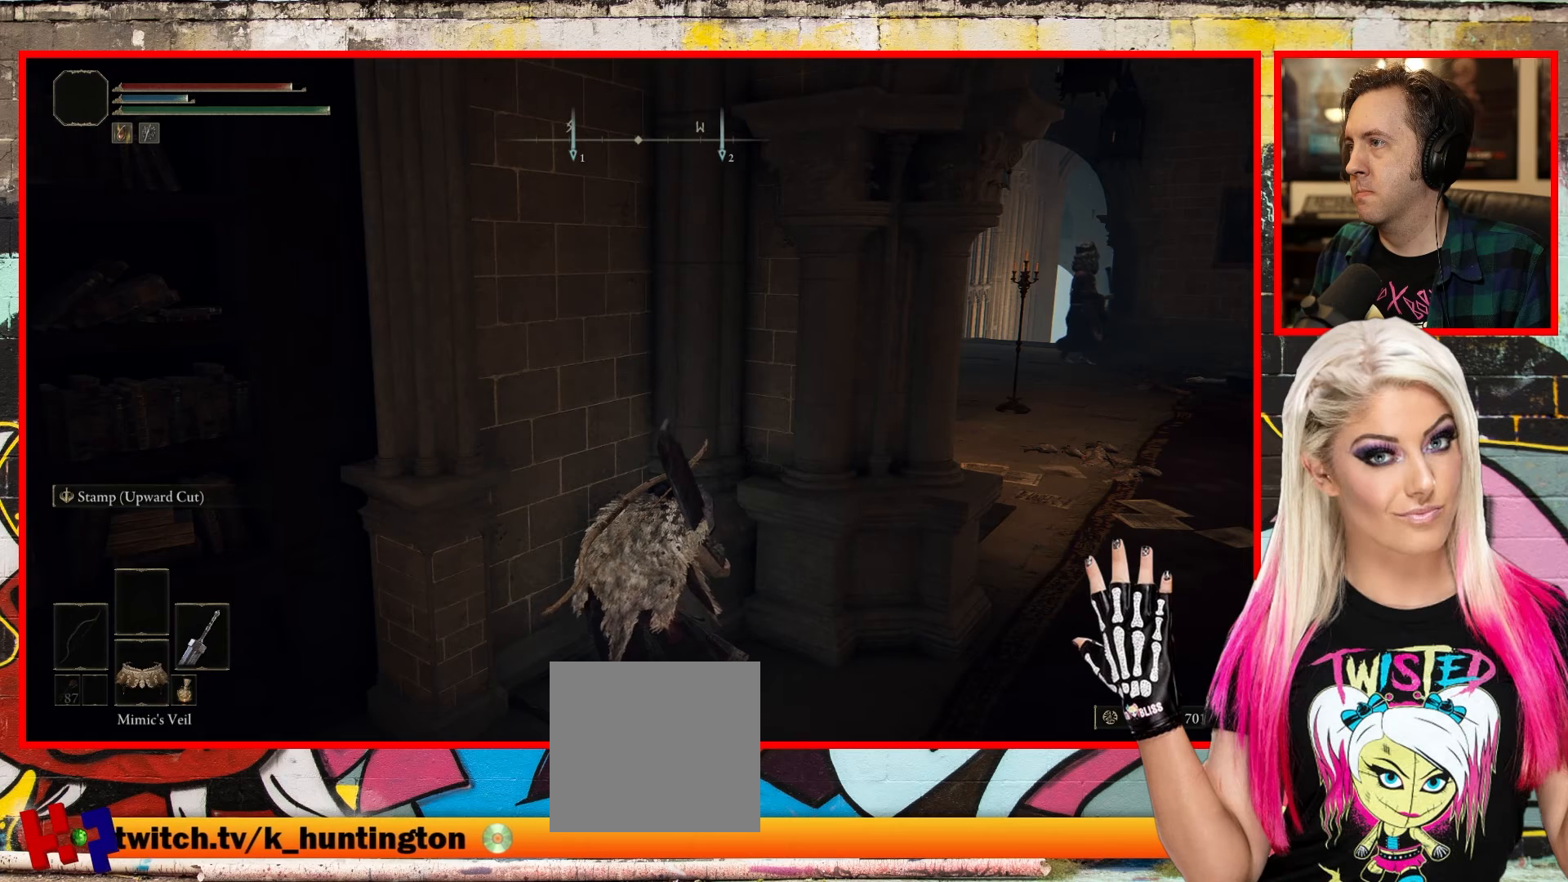
{"buttons": [], "left_stick": "center", "right_stick": "center", "events": []}
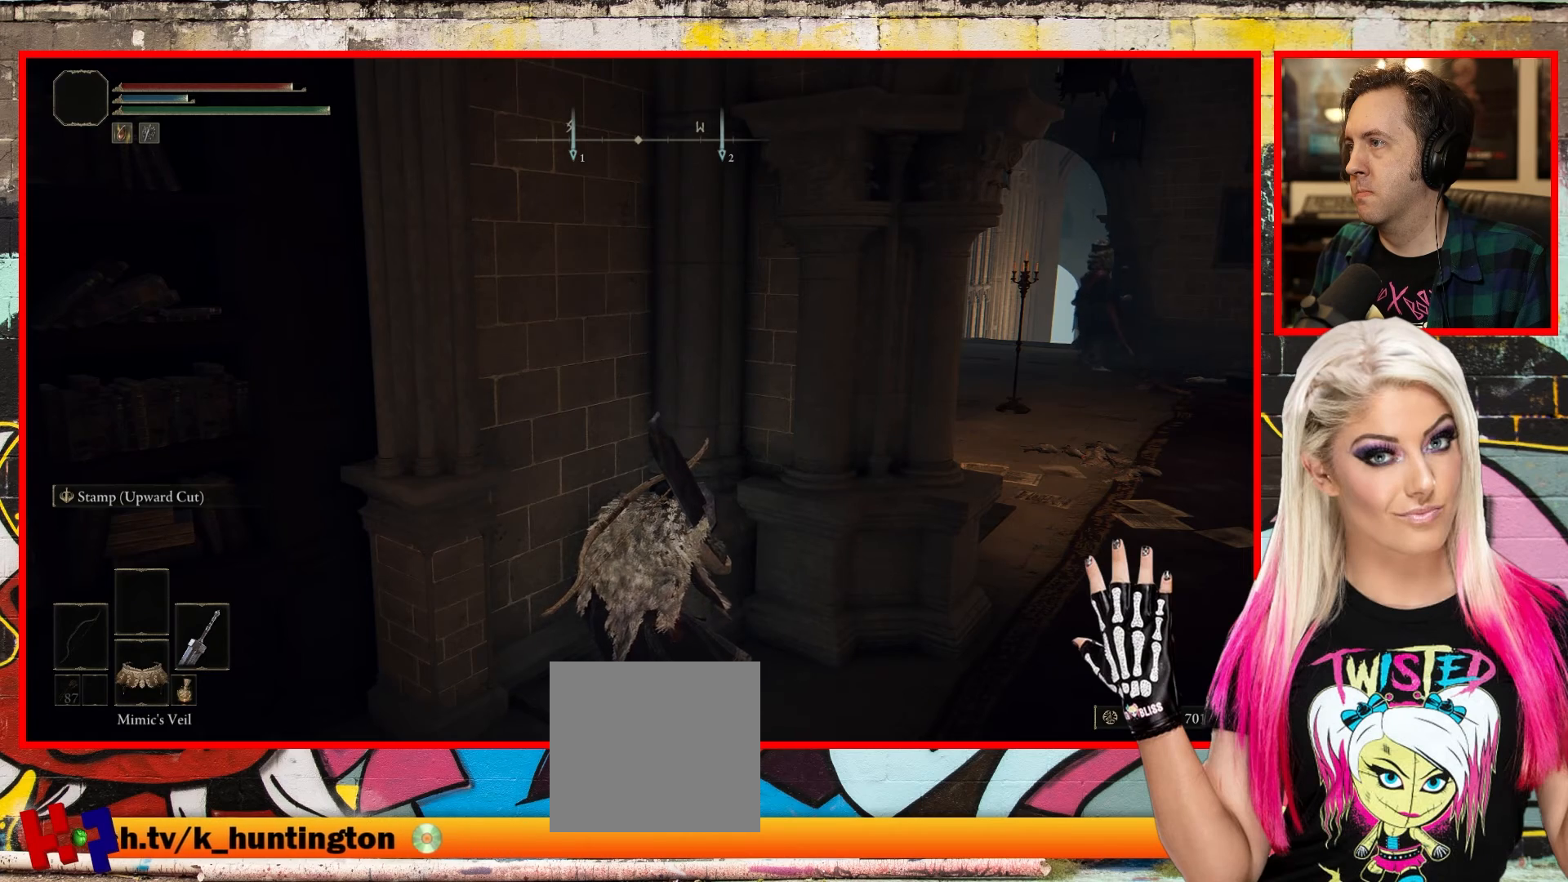
{"buttons": [], "left_stick": "center", "right_stick": "center", "events": [[50, "right_stick", "right"], [417, "right_stick", "center"]]}
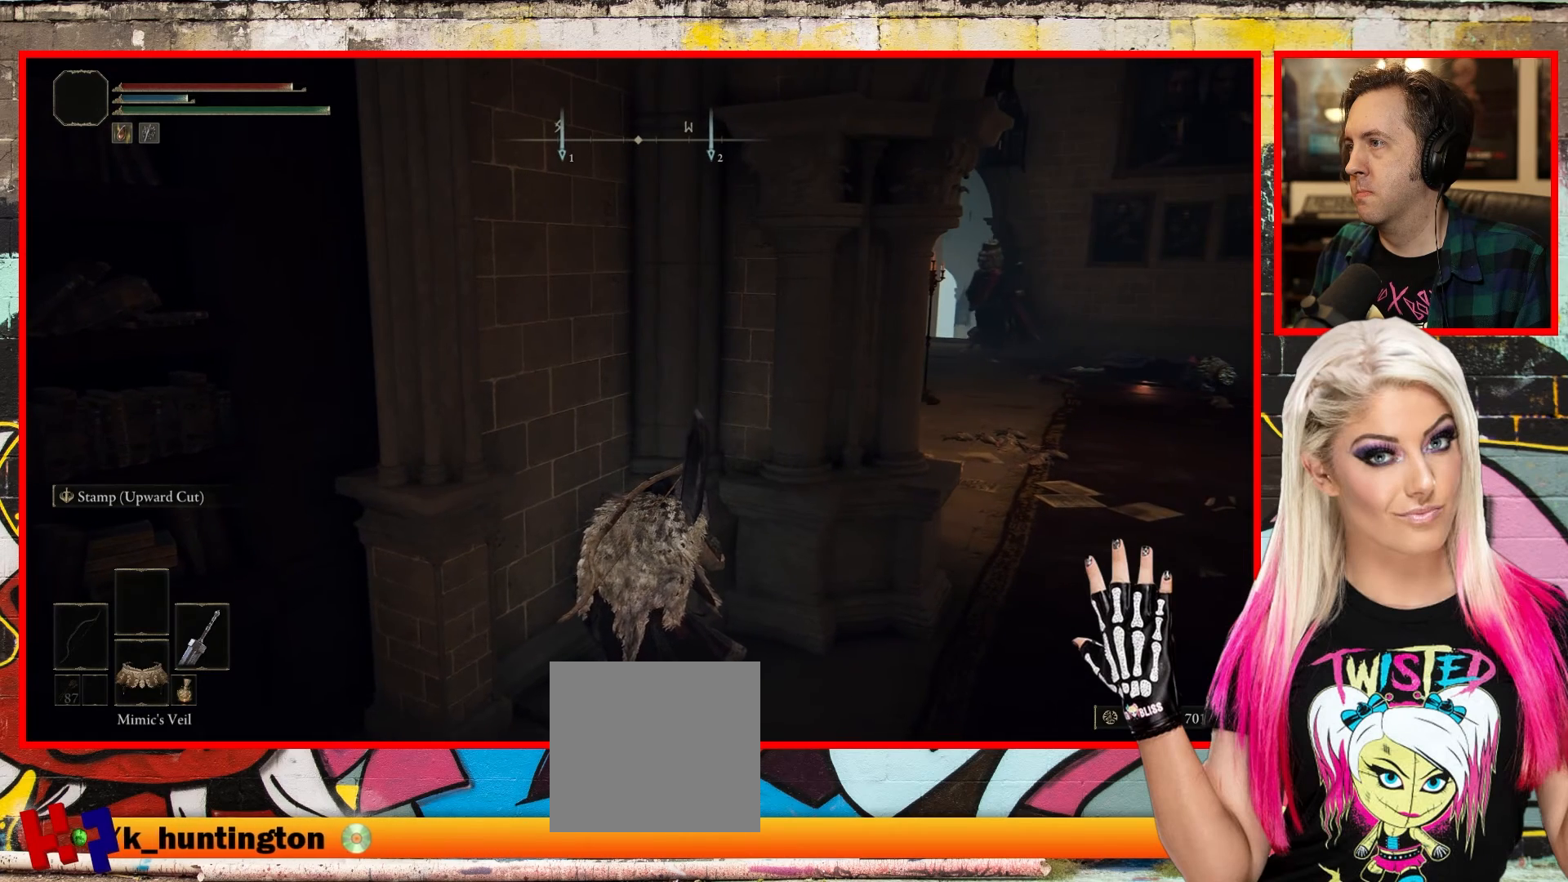
{"buttons": [], "left_stick": "center", "right_stick": "center", "events": []}